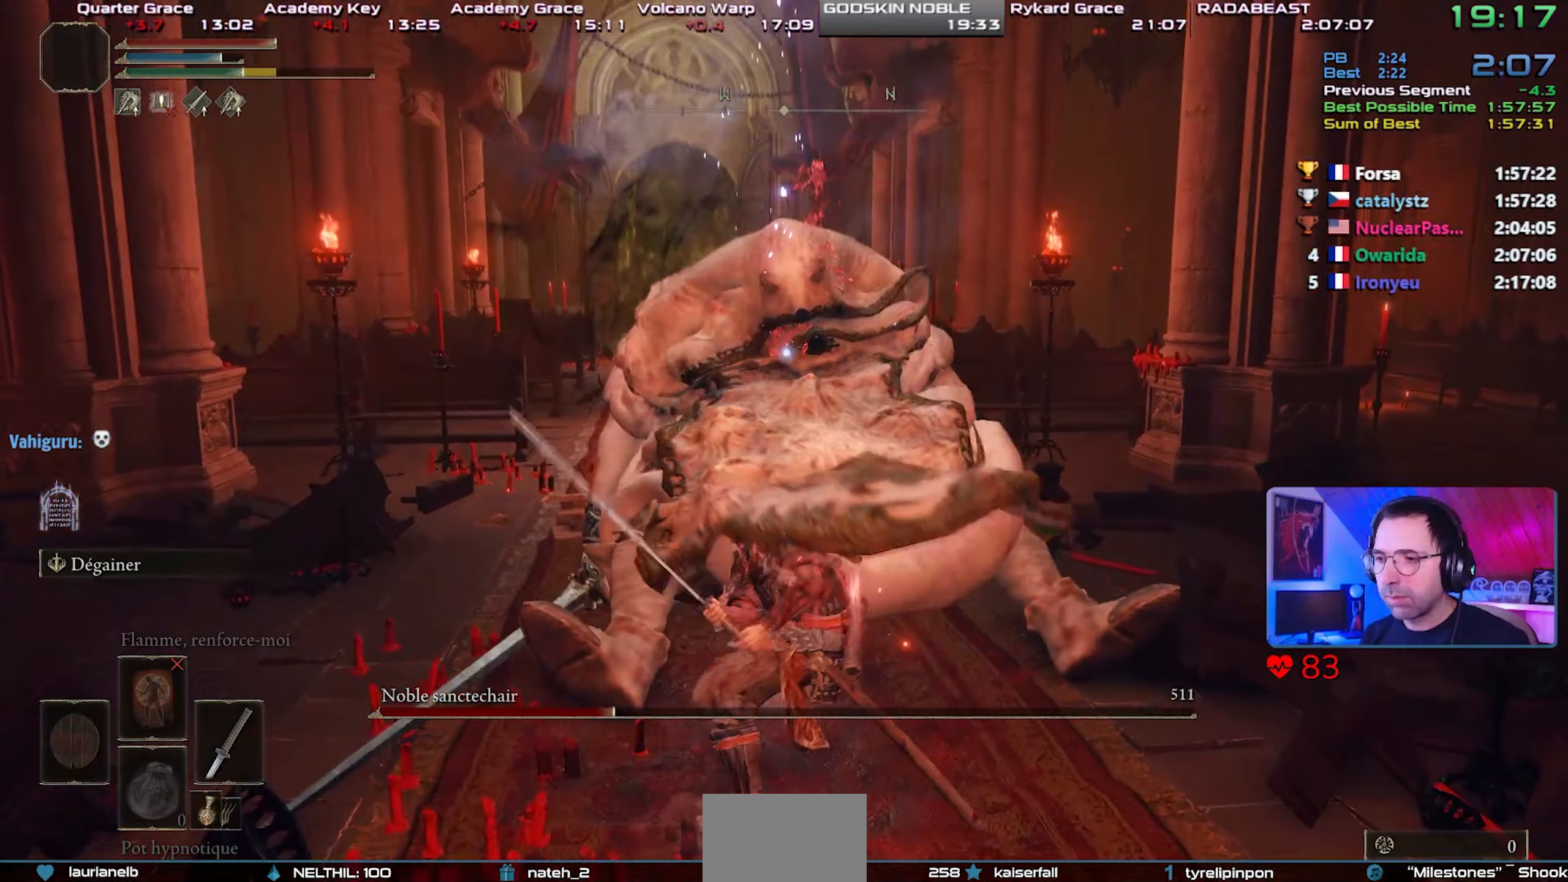
Gameplay with a controller (PlayStation layout); each line is a JSON object with the inputs held at the frame after it. "events" lists button and stick changes between this image and that frame as [ms after this image, input, new state], when the widget could be followed in between.
{"buttons": [], "left_stick": "center", "right_stick": "center", "events": [[17, "R1", "down"], [100, "R1", "up"], [183, "R1", "down"], [267, "R1", "up"], [367, "R1", "down"], [433, "R1", "up"]]}
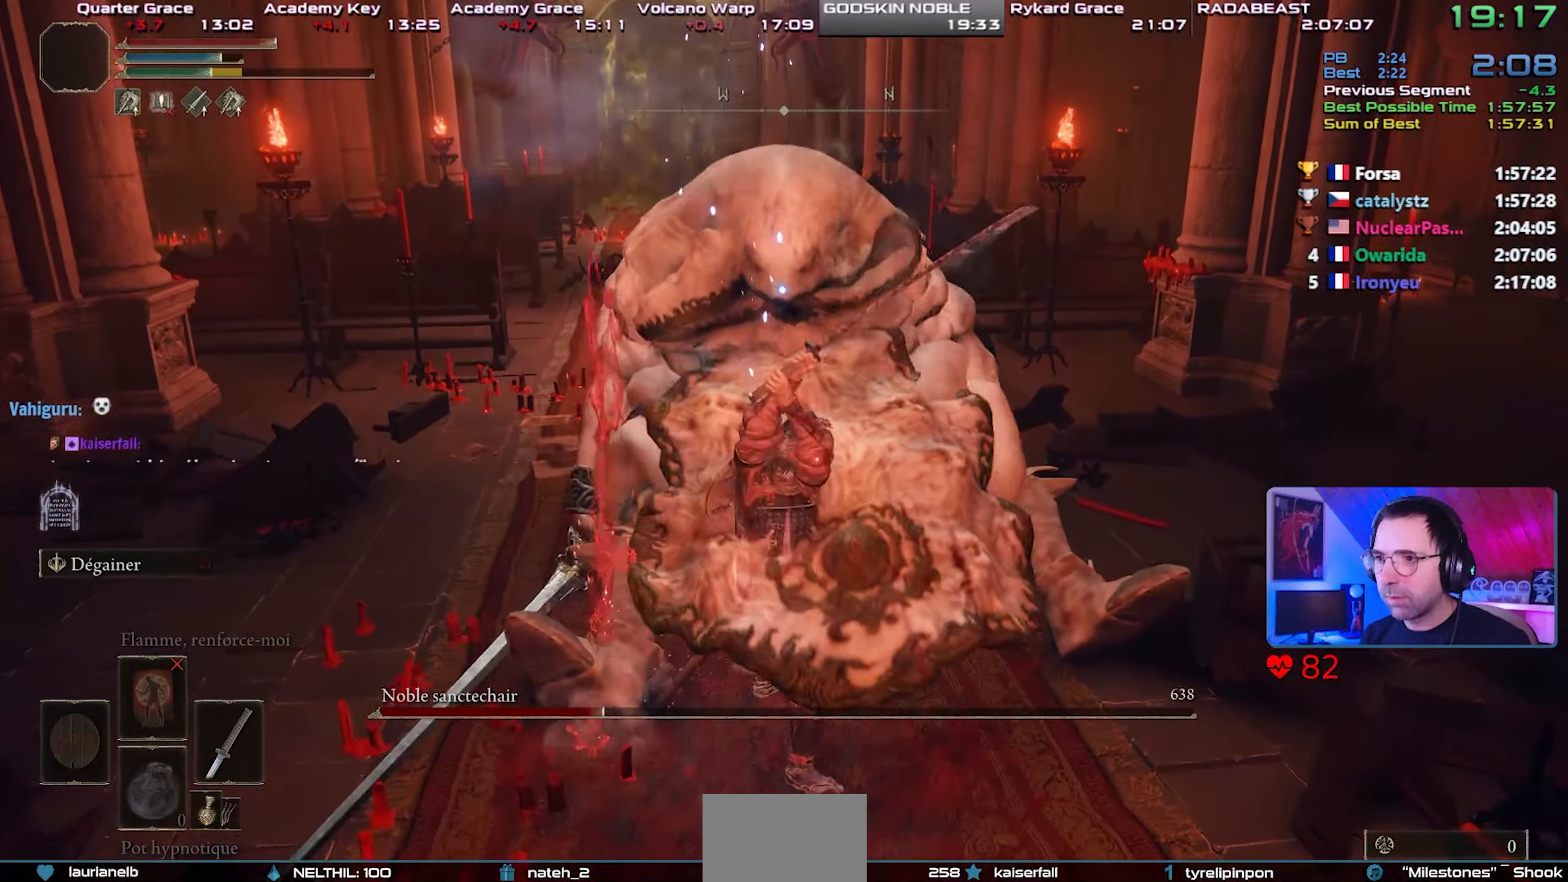
{"buttons": ["R1"], "left_stick": "center", "right_stick": "center", "events": [[17, "R1", "down"], [83, "R1", "up"], [167, "R1", "down"], [250, "R1", "up"], [317, "R1", "down"], [417, "R1", "up"], [483, "R1", "down"]]}
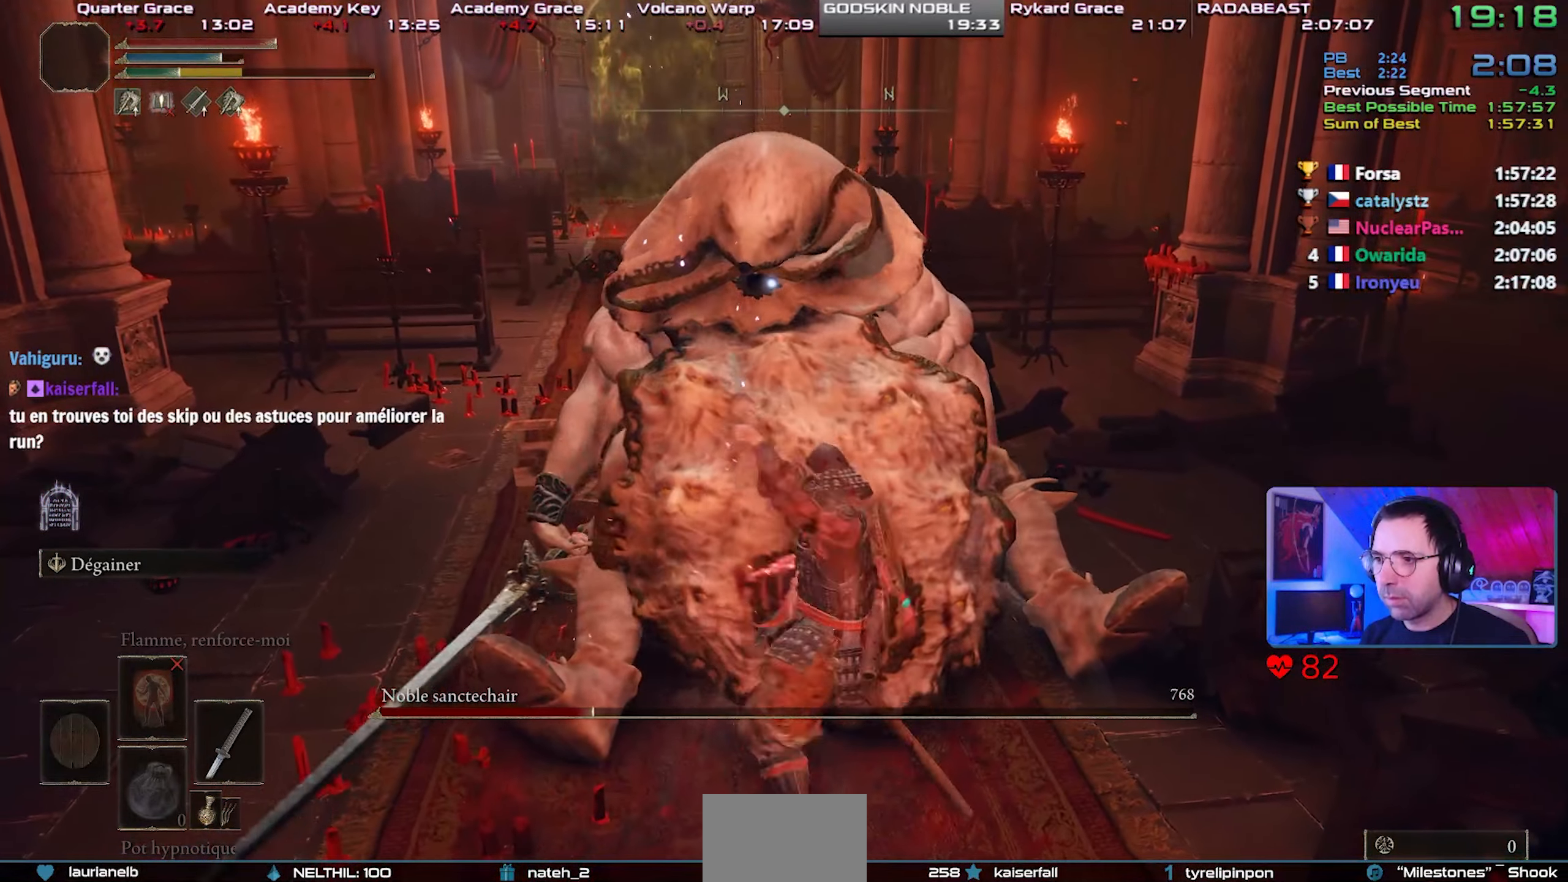
{"buttons": [], "left_stick": "down-left", "right_stick": "center", "events": [[50, "R1", "up"], [183, "R1", "down"], [233, "R1", "up"], [267, "R1", "down"], [350, "R1", "up"], [500, "left_stick", "down-left"]]}
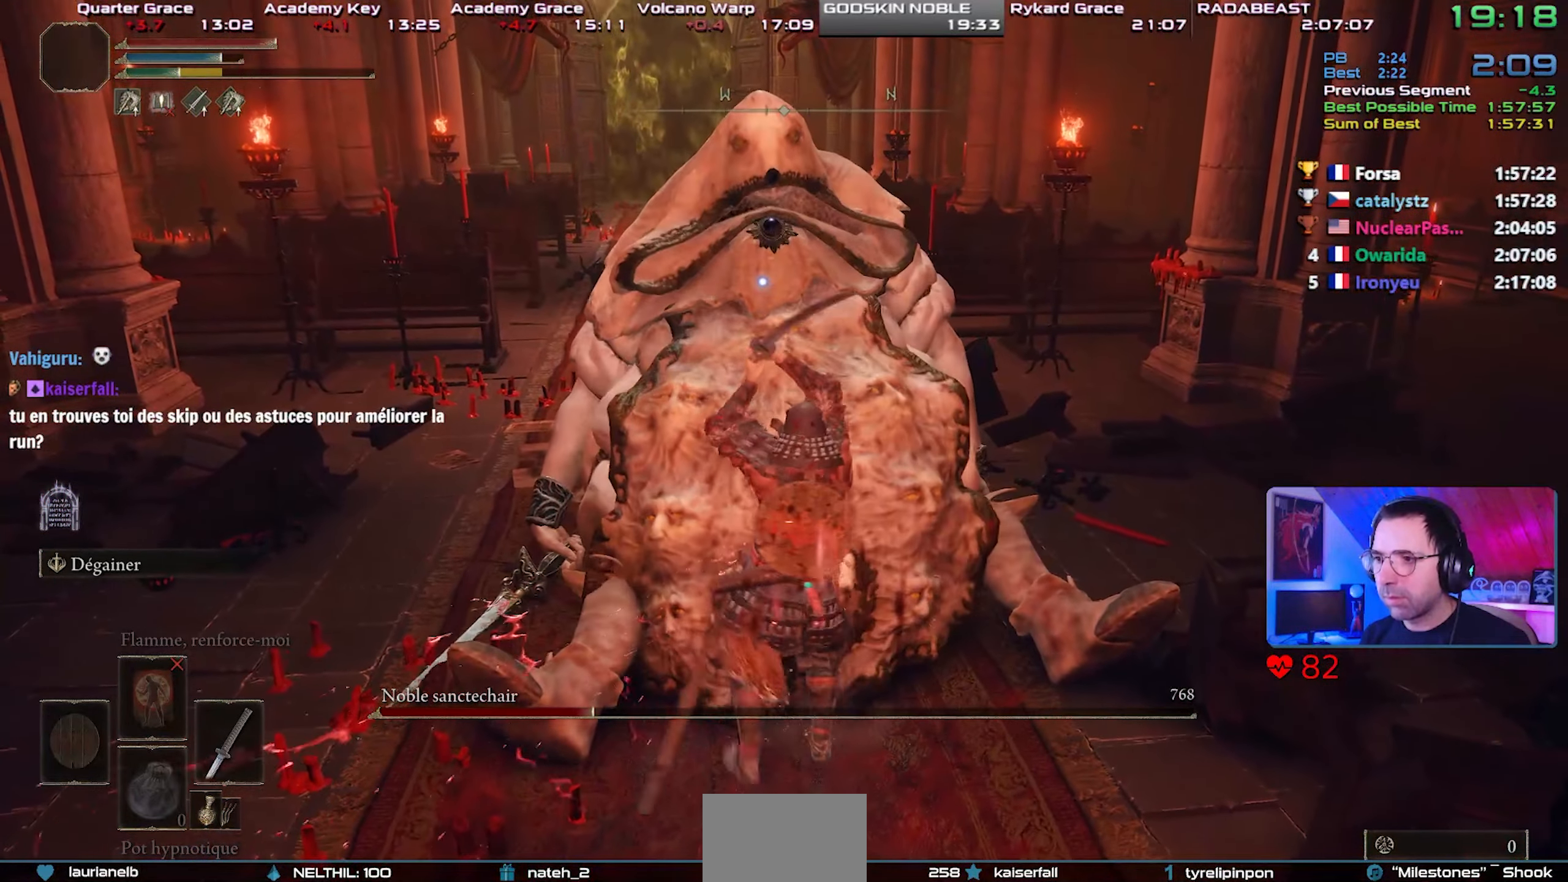
{"buttons": [], "left_stick": "down-left", "right_stick": "center", "events": []}
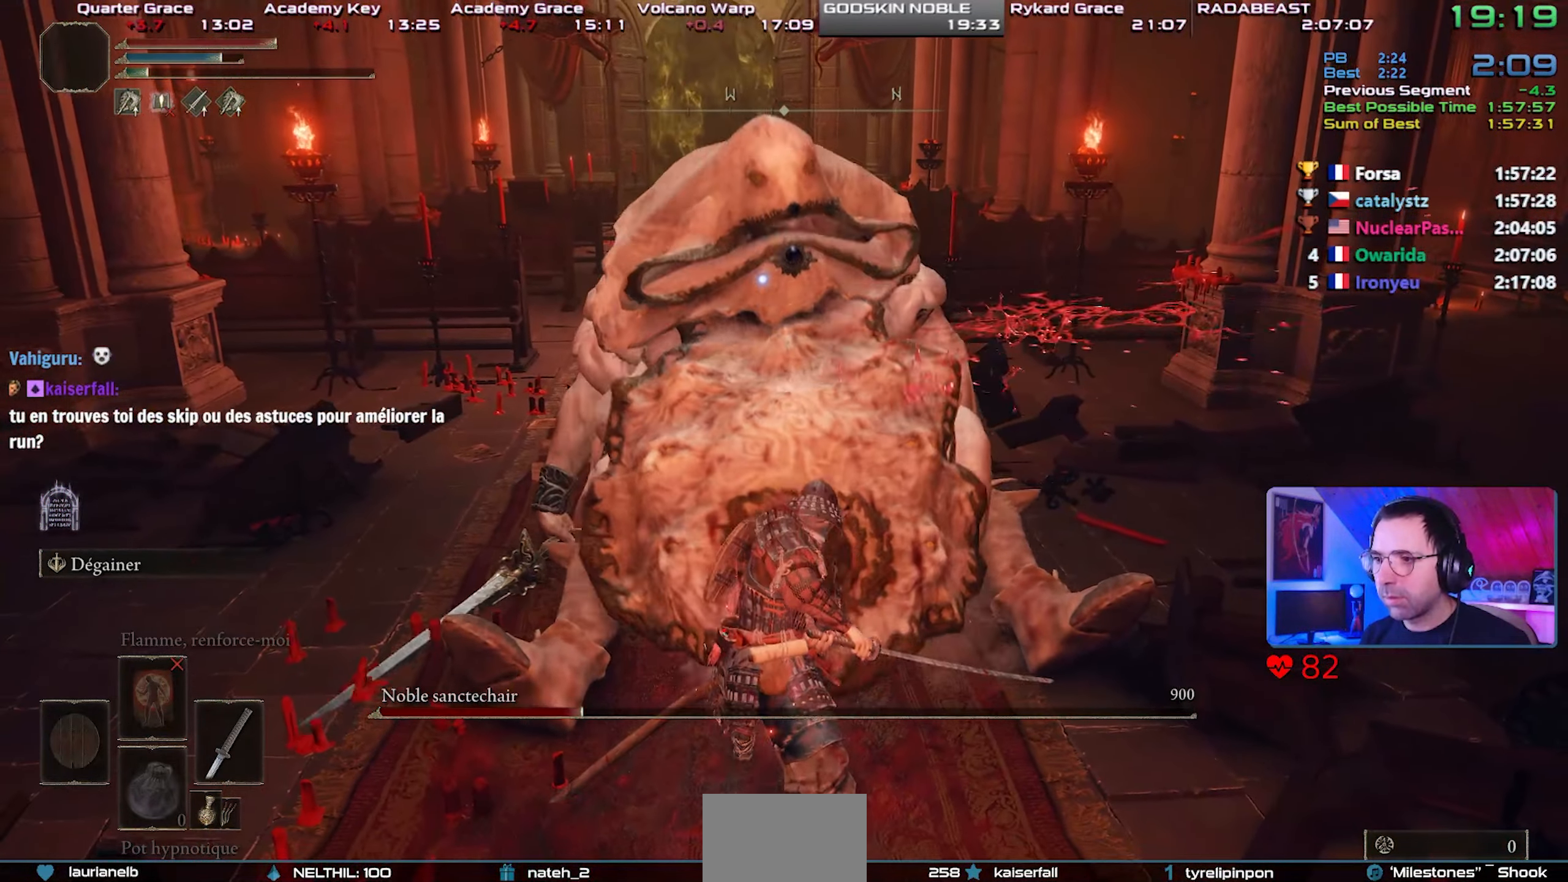
{"buttons": [], "left_stick": "down-left", "right_stick": "center", "events": []}
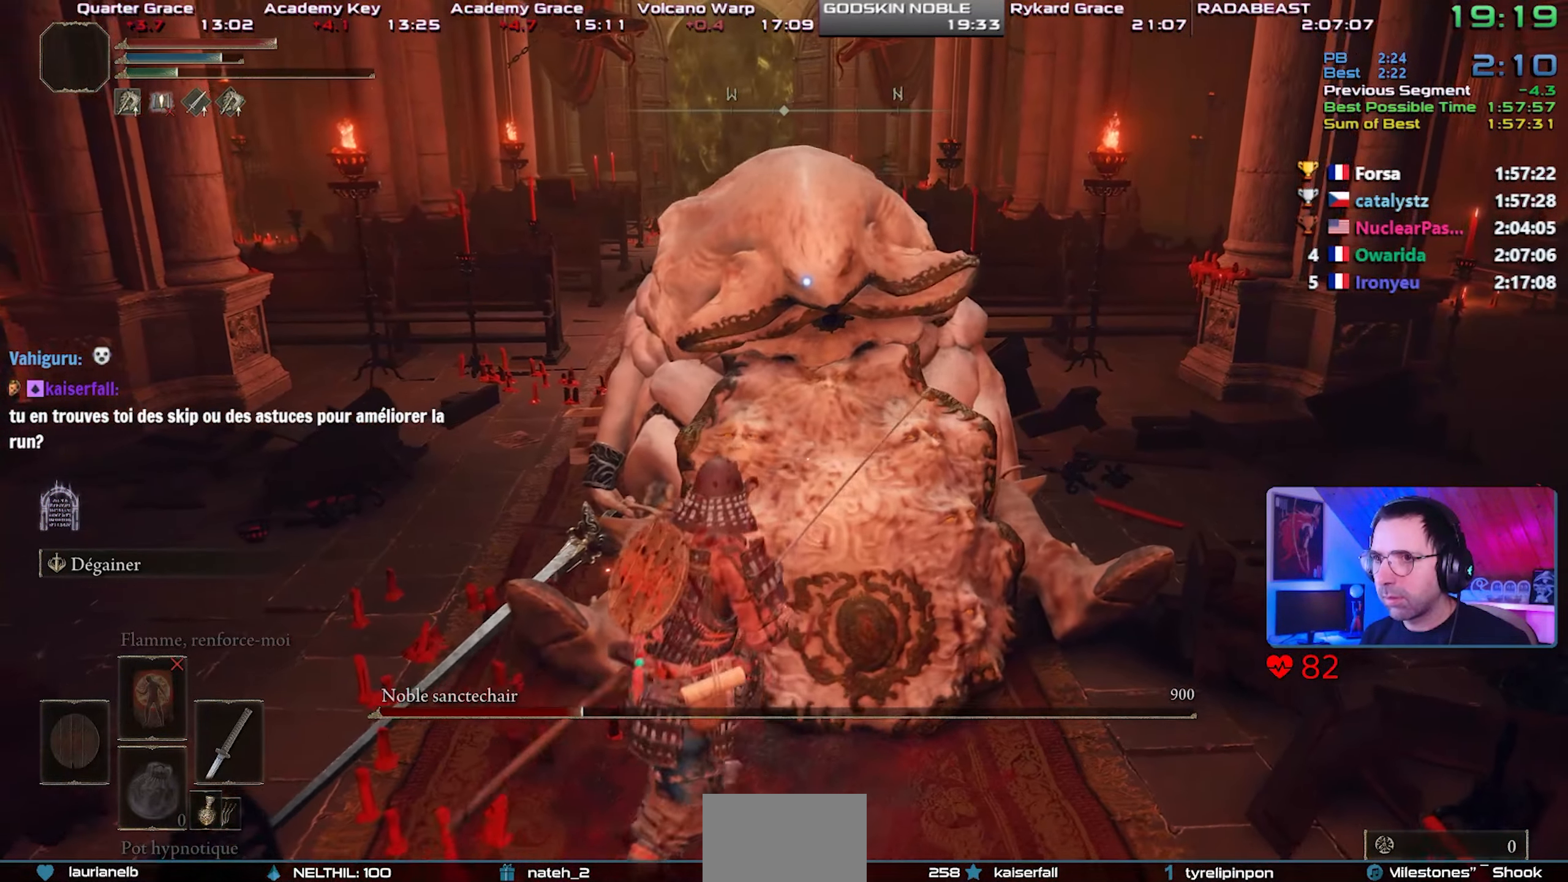
{"buttons": [], "left_stick": "down-right", "right_stick": "center", "events": [[133, "left_stick", "down"], [483, "left_stick", "down-right"]]}
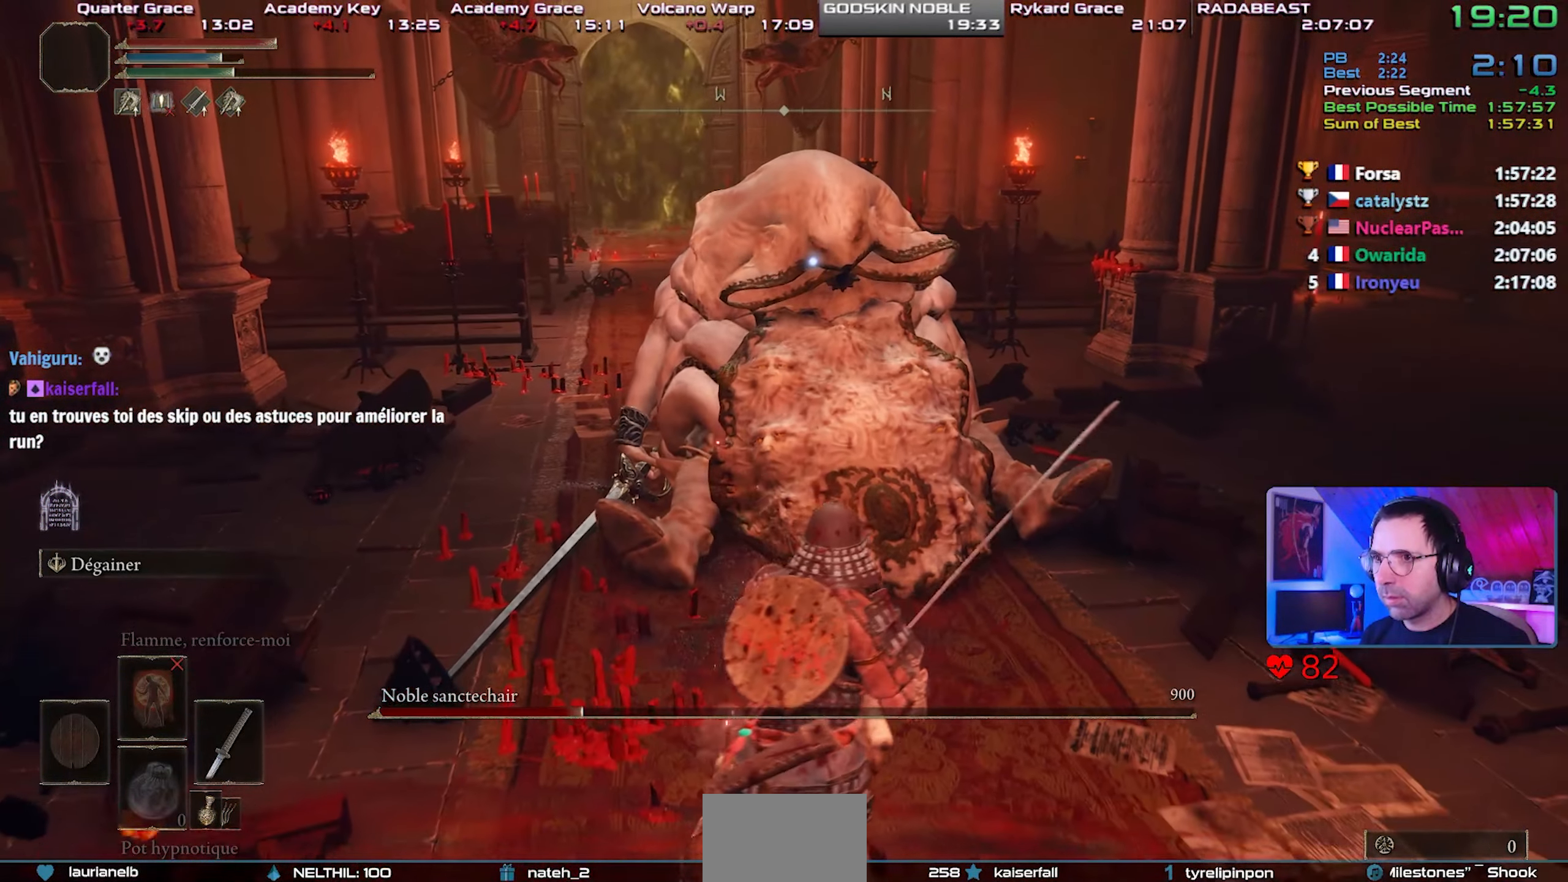
{"buttons": [], "left_stick": "center", "right_stick": "center", "events": [[183, "left_stick", "right"], [283, "left_stick", "up-right"], [383, "R1", "down"], [400, "left_stick", "center"], [500, "R1", "up"]]}
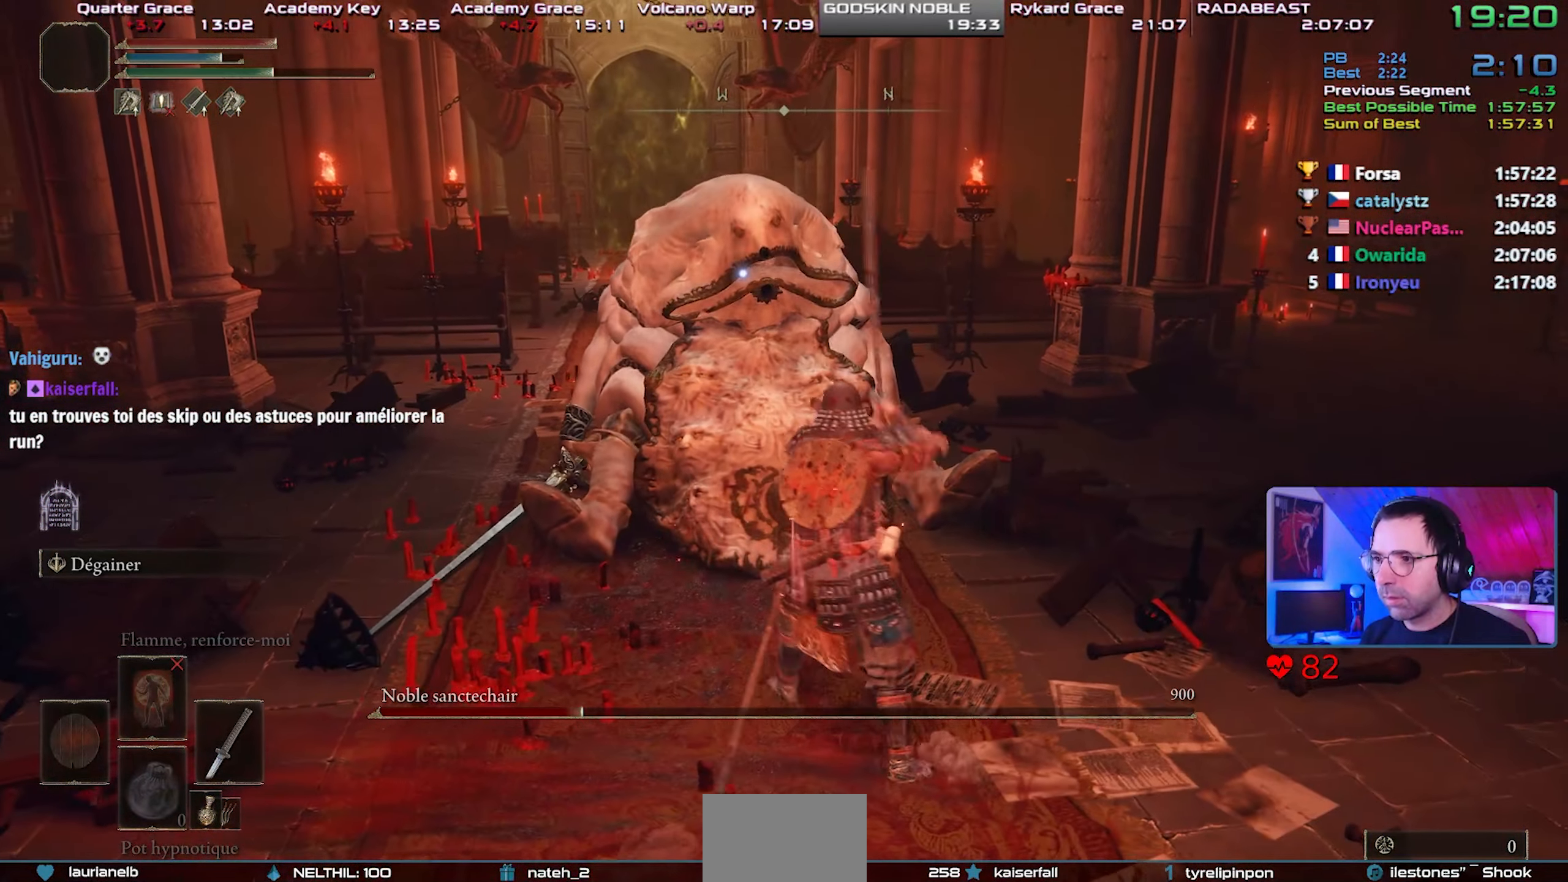
{"buttons": [], "left_stick": "center", "right_stick": "center", "events": [[67, "R1", "down"], [150, "R1", "up"], [217, "R1", "down"], [317, "R1", "up"], [400, "R1", "down"], [483, "R1", "up"]]}
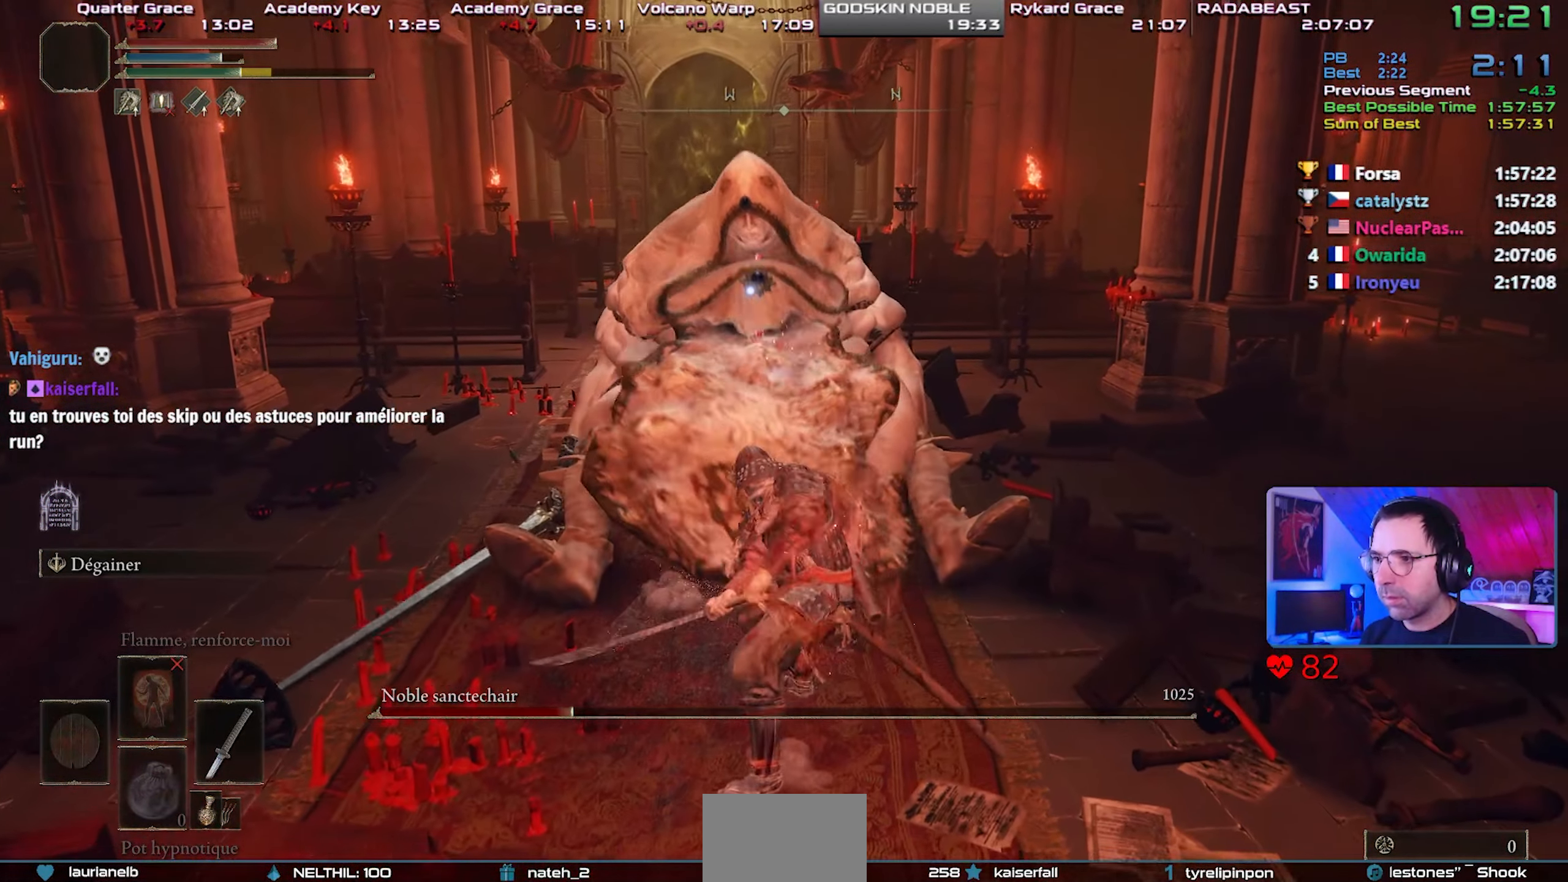
{"buttons": [], "left_stick": "center", "right_stick": "center", "events": [[67, "R1", "down"], [150, "R1", "up"], [233, "R1", "down"], [300, "R1", "up"], [383, "R1", "down"], [467, "R1", "up"]]}
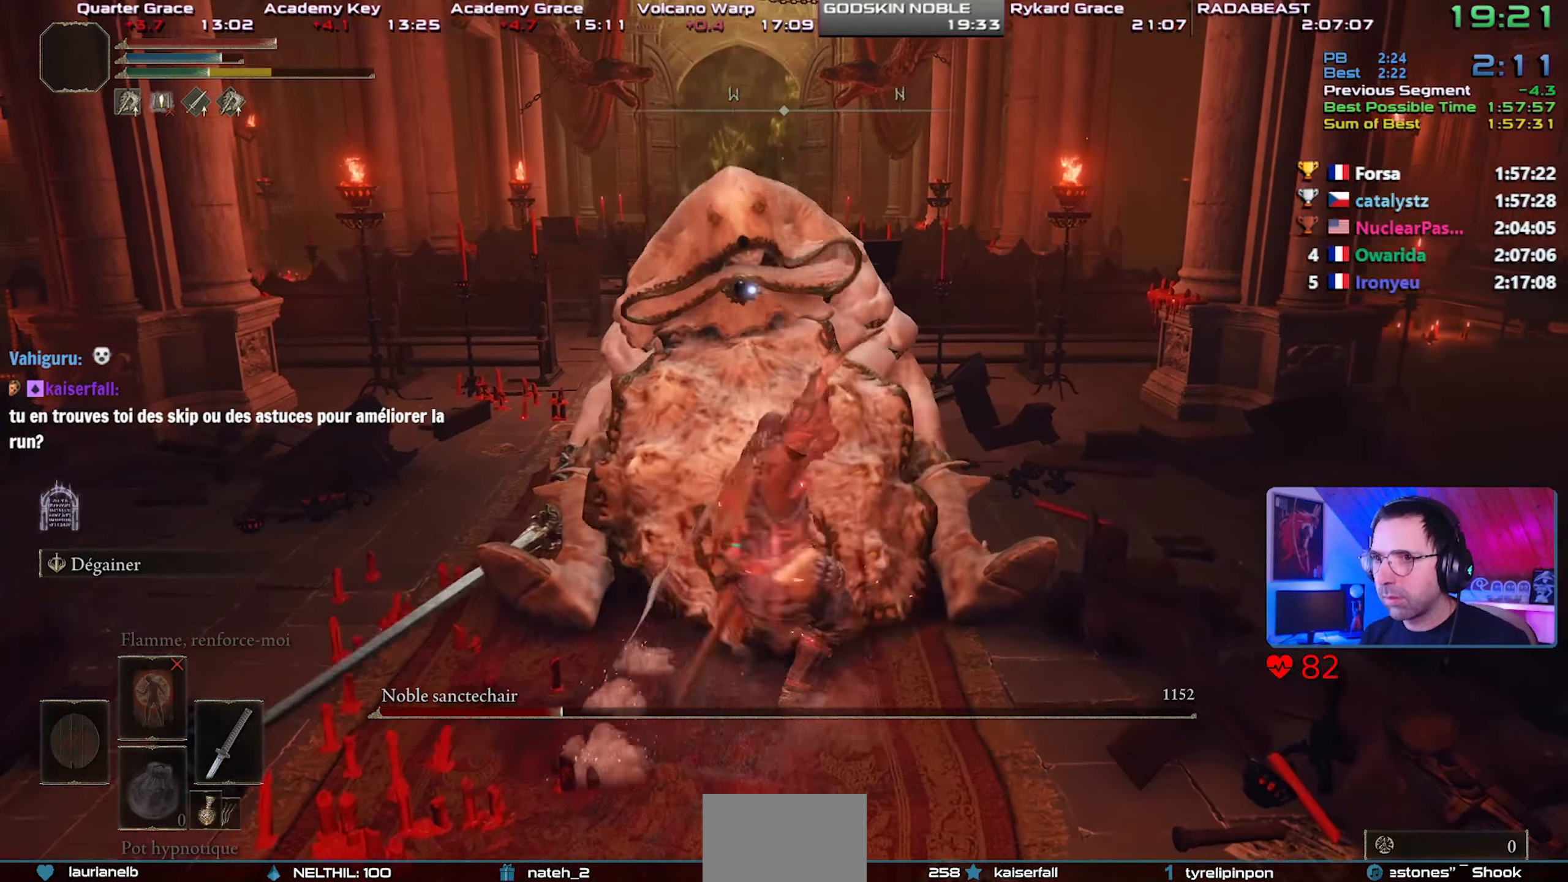
{"buttons": [], "left_stick": "center", "right_stick": "center", "events": [[50, "R1", "down"], [133, "R1", "up"], [217, "R1", "down"], [317, "R1", "up"]]}
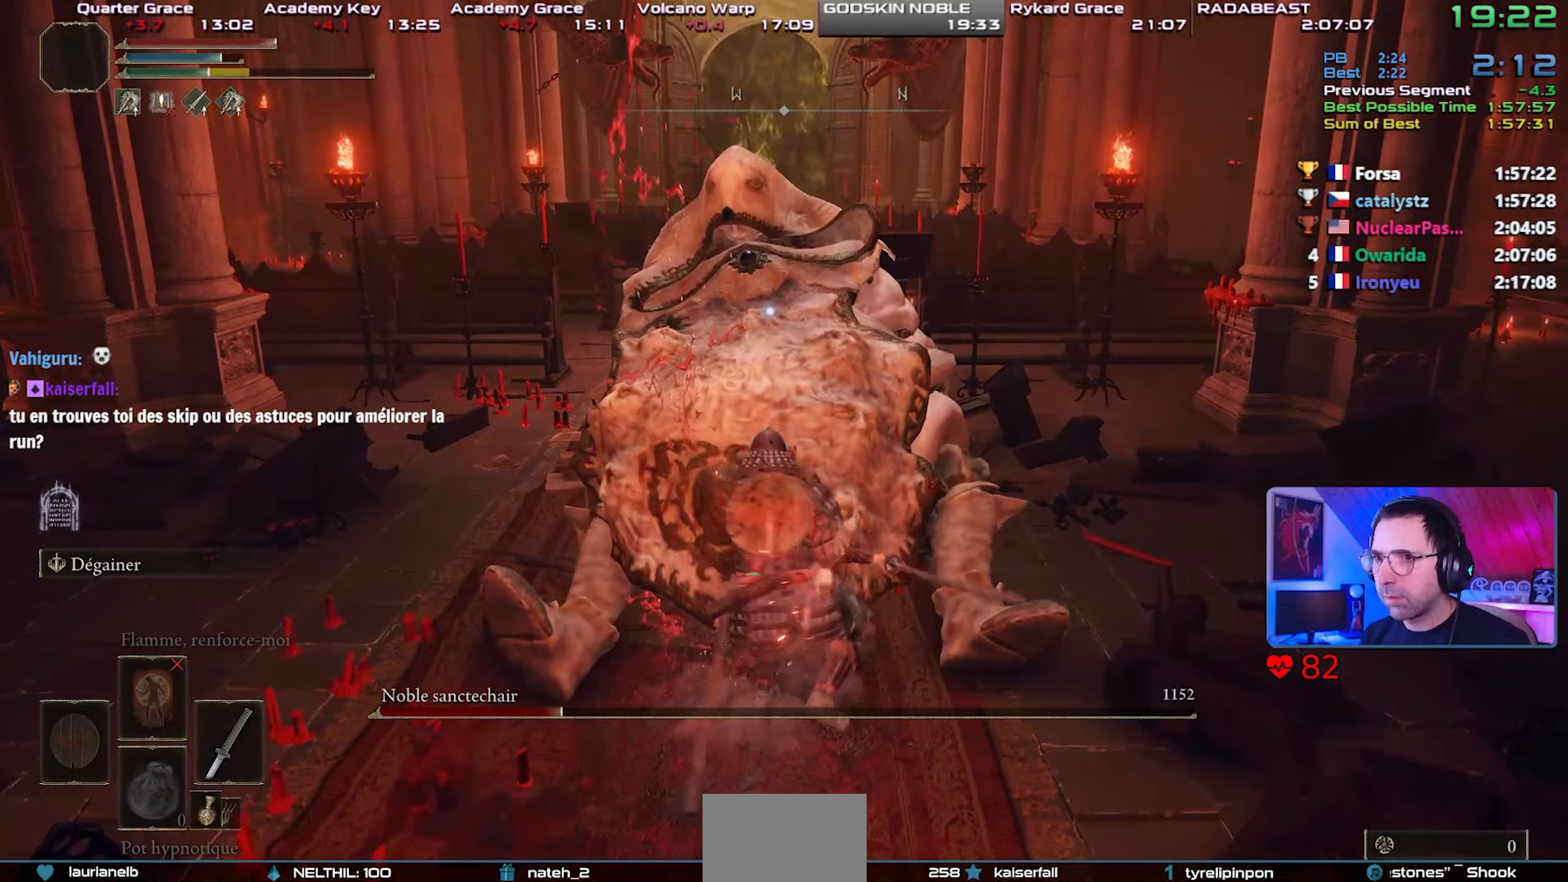
{"buttons": [], "left_stick": "center", "right_stick": "center", "events": []}
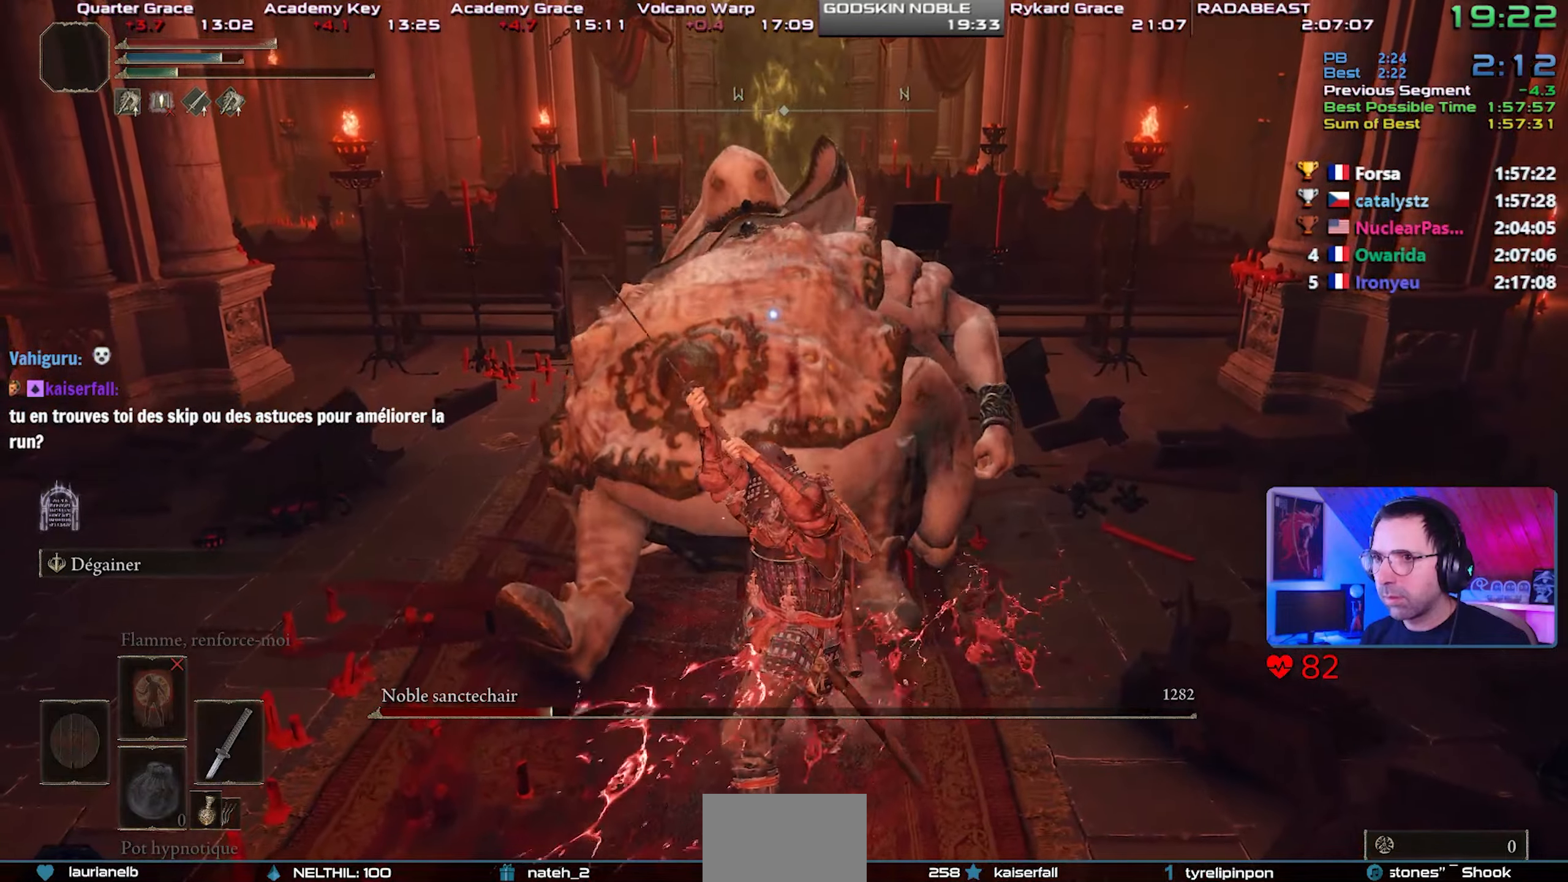
{"buttons": [], "left_stick": "center", "right_stick": "center", "events": []}
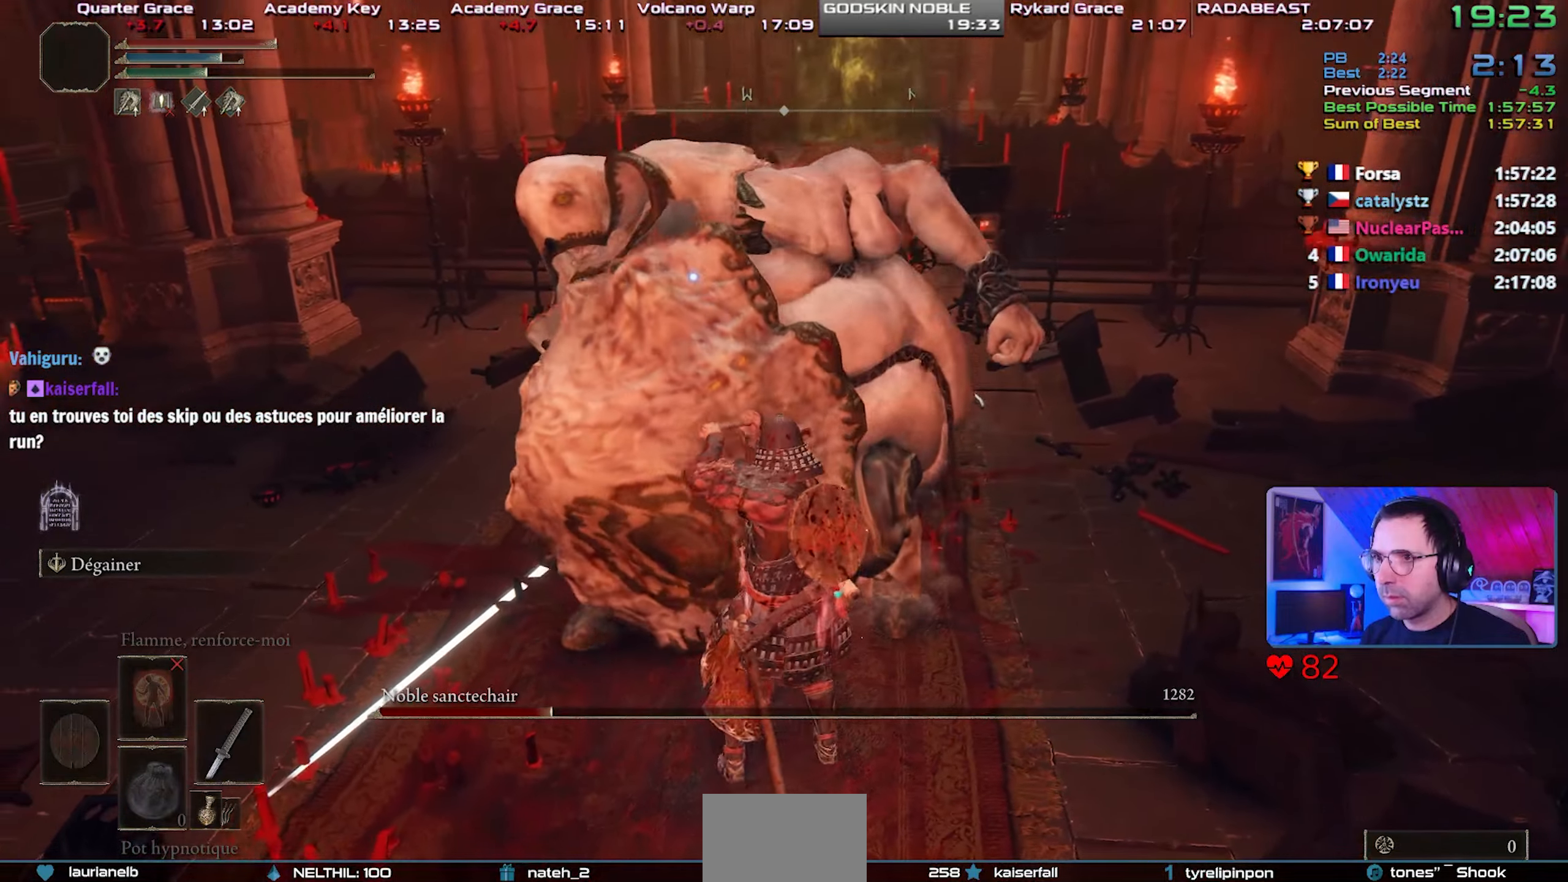
{"buttons": ["L2"], "left_stick": "center", "right_stick": "center", "events": [[317, "L2", "down"], [400, "R2", "down"], [483, "R2", "up"]]}
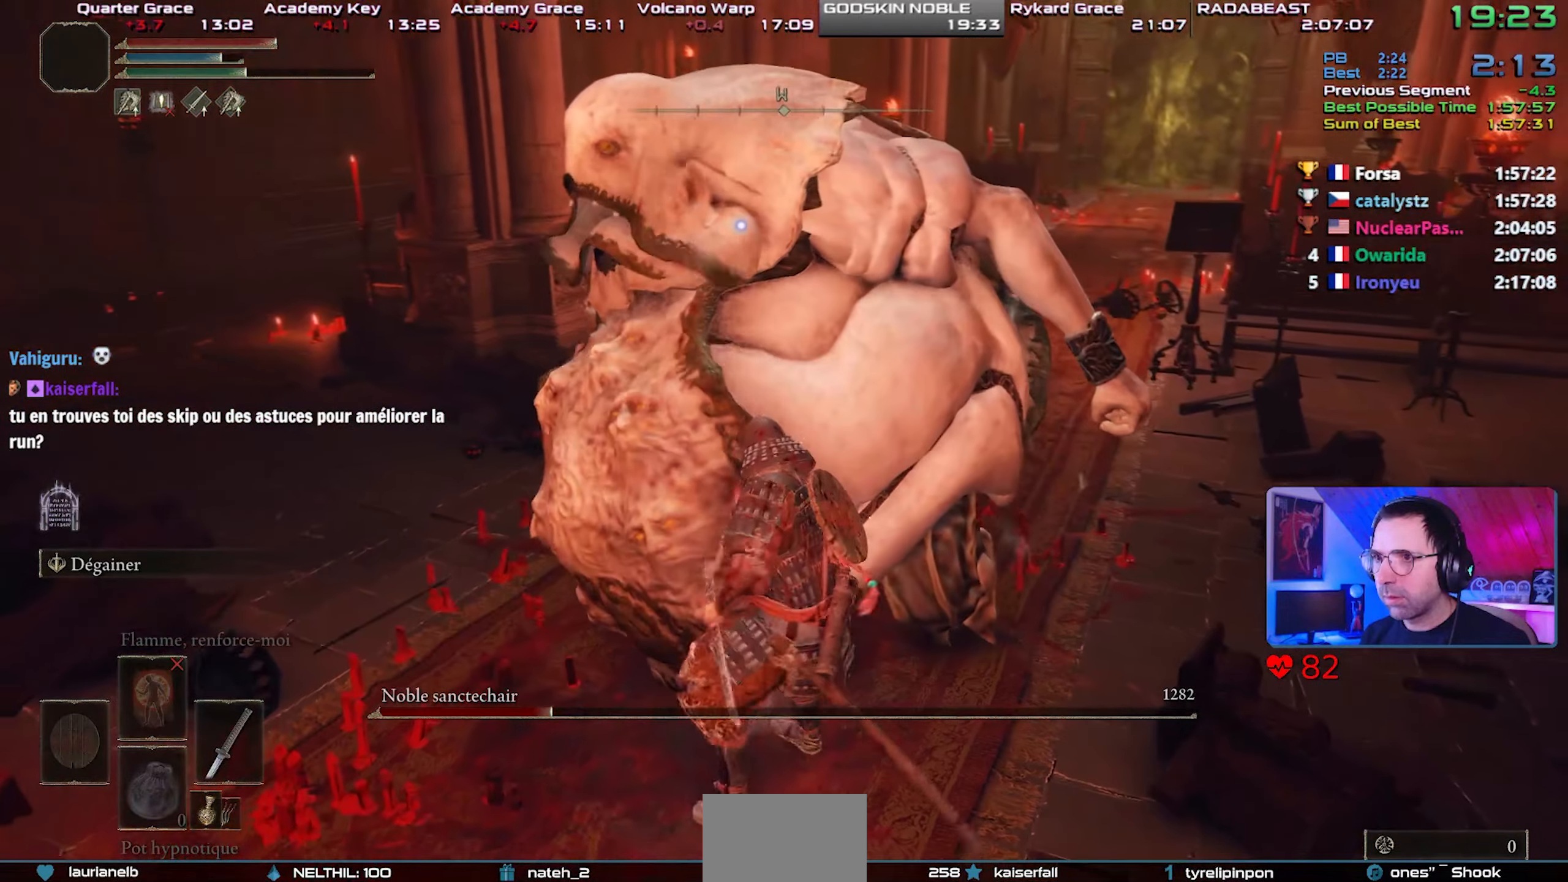
{"buttons": [], "left_stick": "center", "right_stick": "center", "events": [[50, "R2", "down"], [150, "R2", "up"], [267, "R1", "down"], [333, "L2", "up"], [350, "R1", "up"], [433, "R1", "down"], [500, "R1", "up"]]}
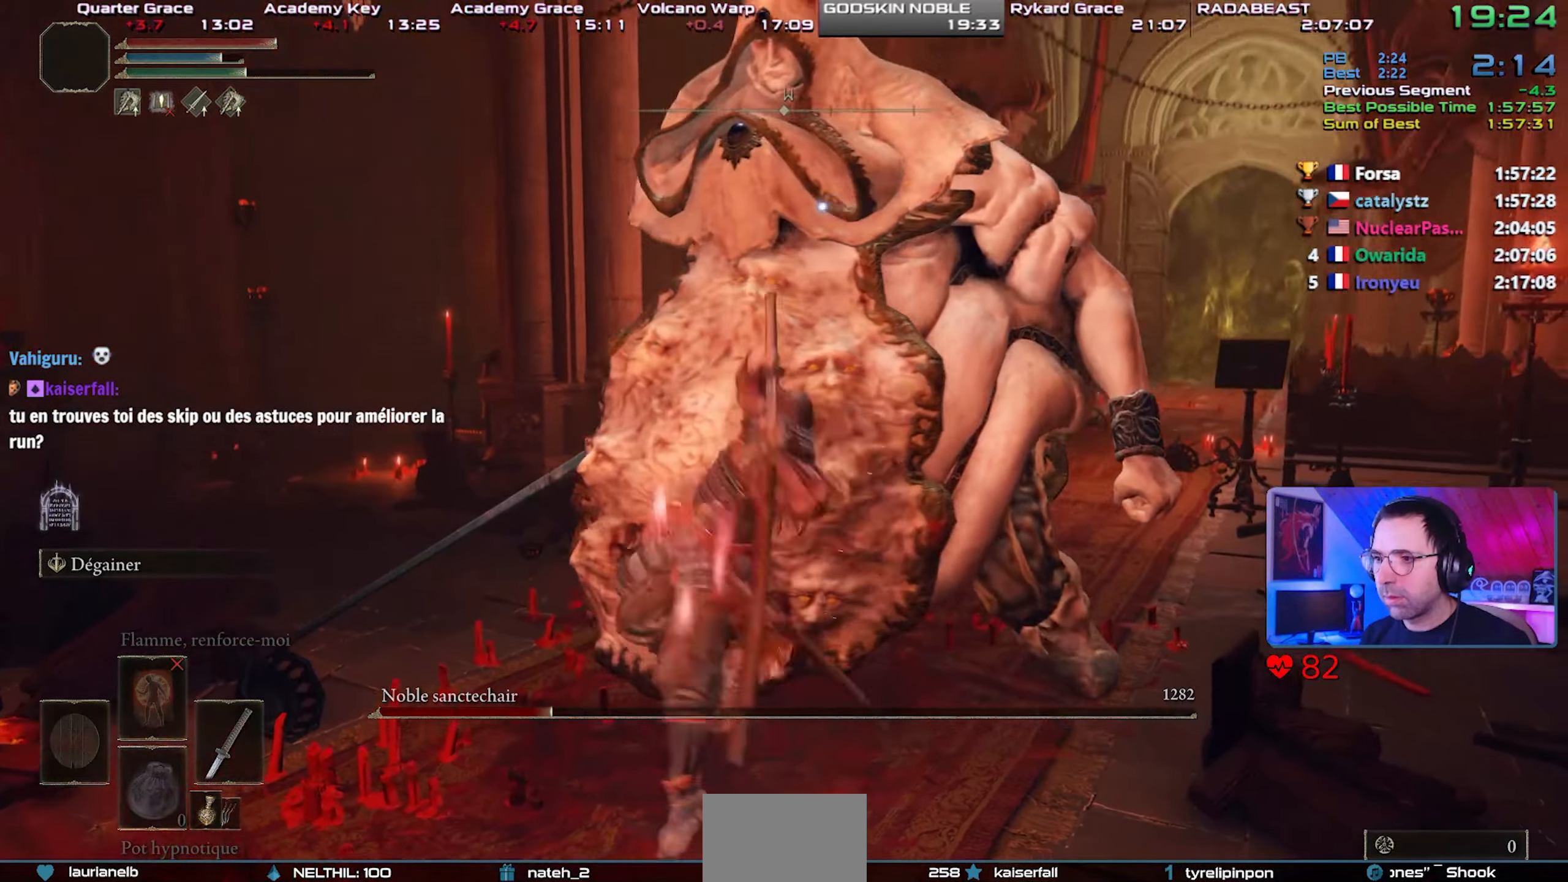
{"buttons": [], "left_stick": "center", "right_stick": "center", "events": [[67, "R1", "down"], [150, "R1", "up"], [217, "R1", "down"], [300, "R1", "up"], [367, "R1", "down"], [467, "R1", "up"]]}
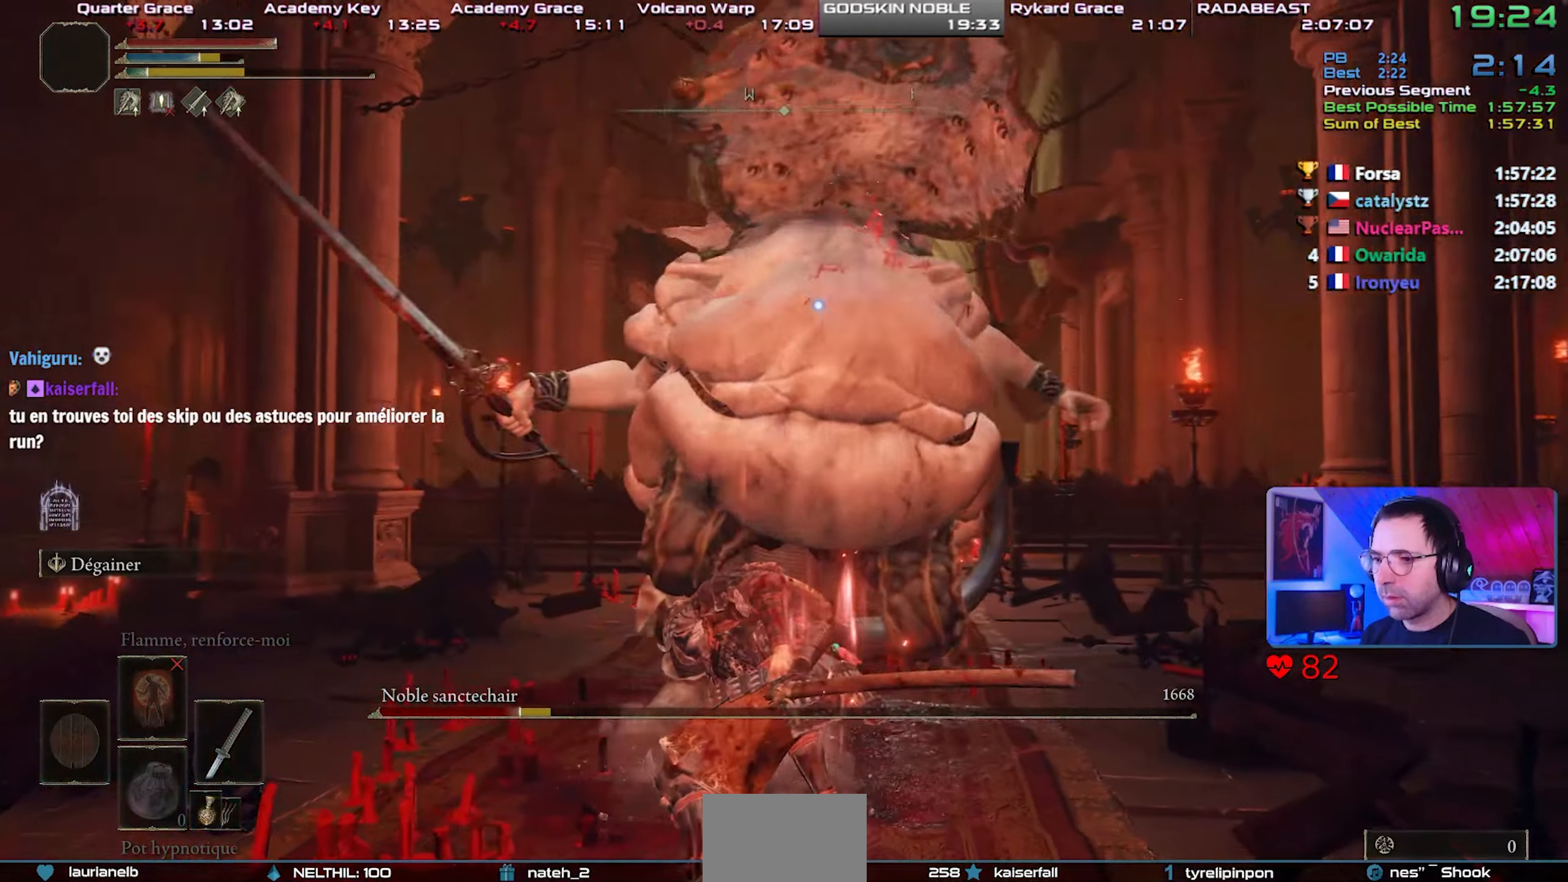
{"buttons": ["R1"], "left_stick": "center", "right_stick": "center", "events": [[33, "R1", "down"], [117, "R1", "up"], [200, "R1", "down"], [267, "R1", "up"], [367, "R1", "down"], [417, "R1", "up"], [500, "R1", "down"]]}
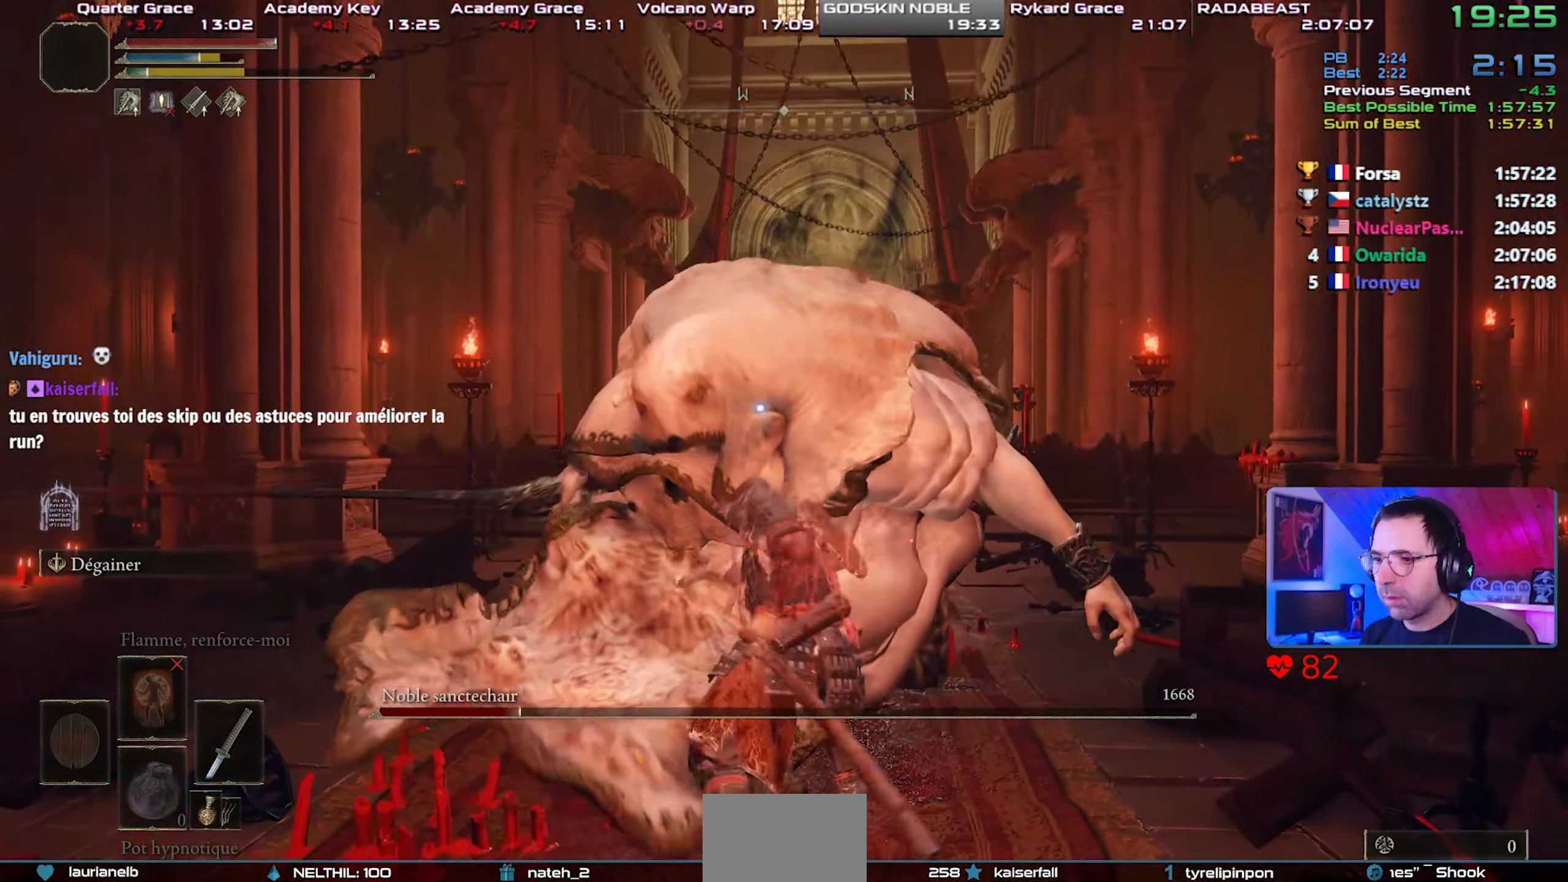
{"buttons": [], "left_stick": "down-left", "right_stick": "center", "events": [[67, "R1", "up"], [150, "R1", "down"], [233, "R1", "up"], [417, "left_stick", "down-left"]]}
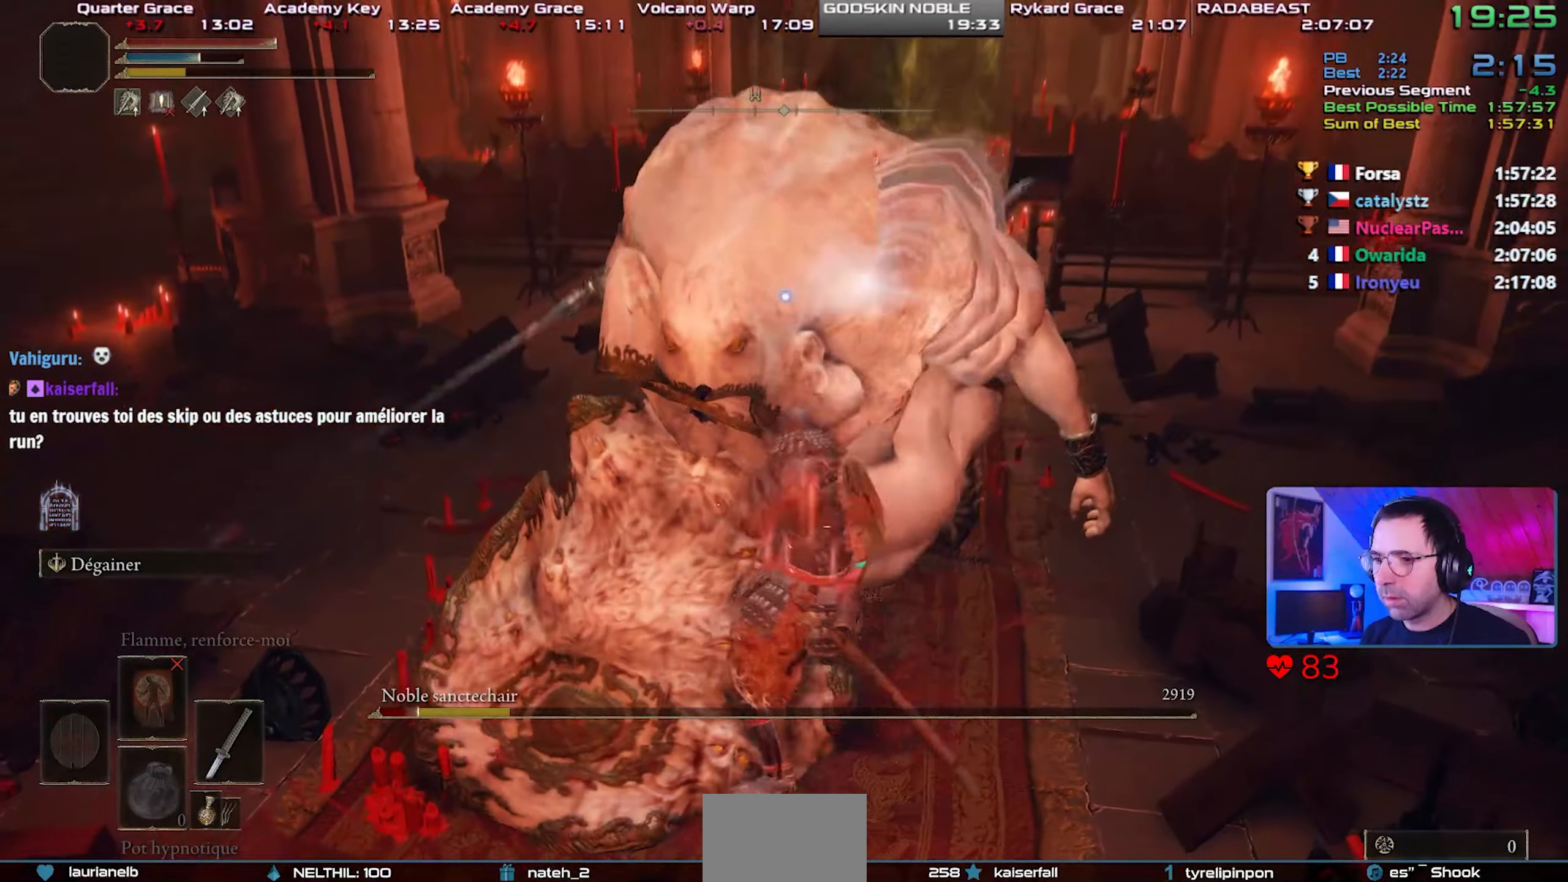
{"buttons": [], "left_stick": "left", "right_stick": "center", "events": [[83, "left_stick", "left"]]}
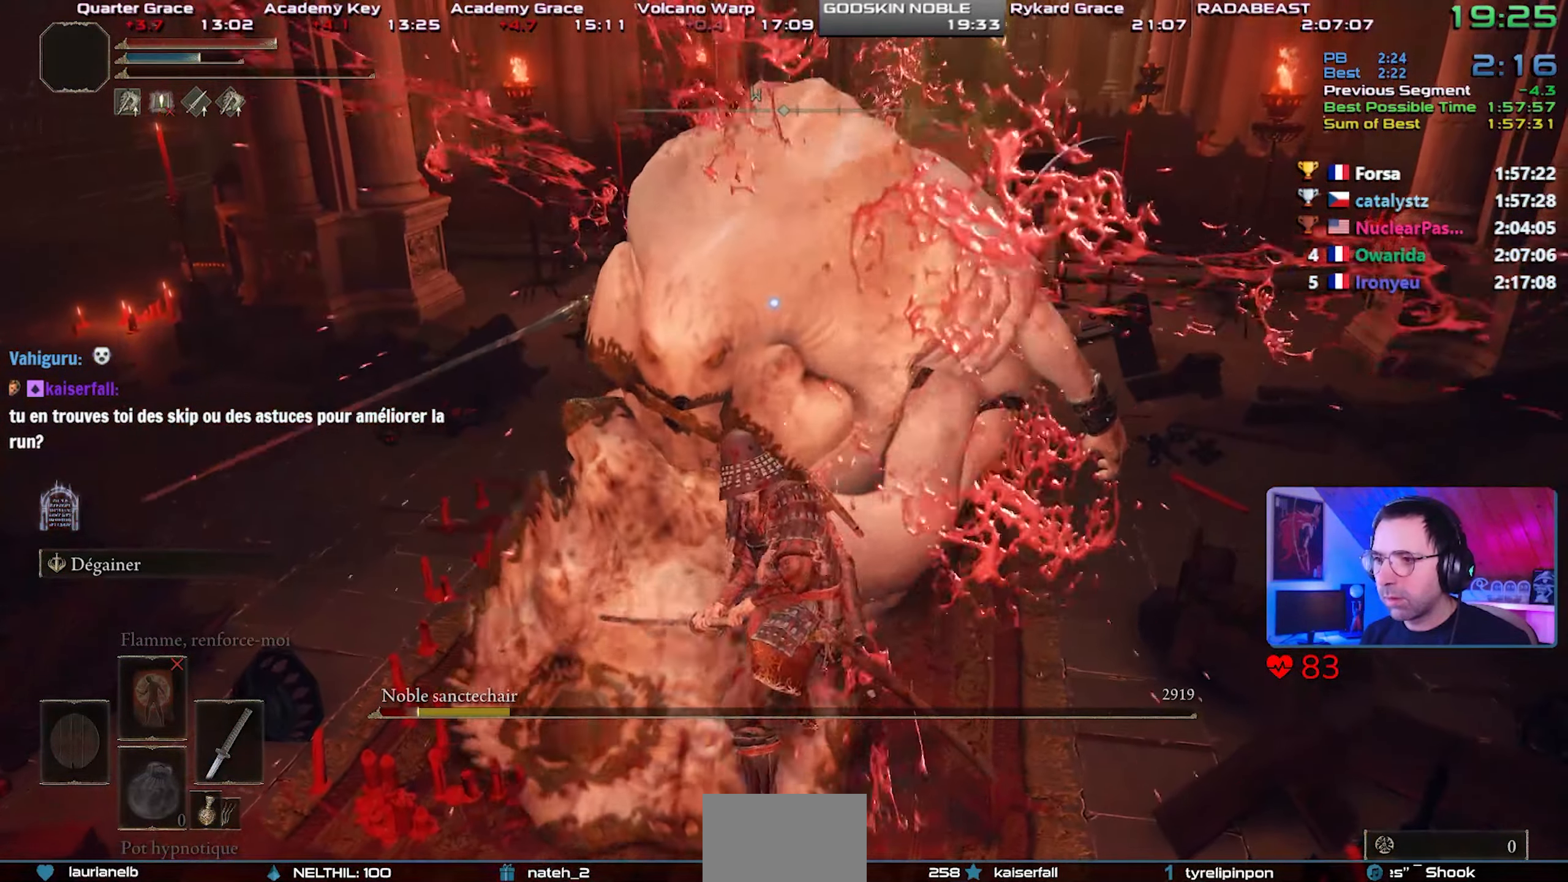
{"buttons": ["R1"], "left_stick": "up-left", "right_stick": "center", "events": [[183, "left_stick", "up-left"], [483, "R1", "down"]]}
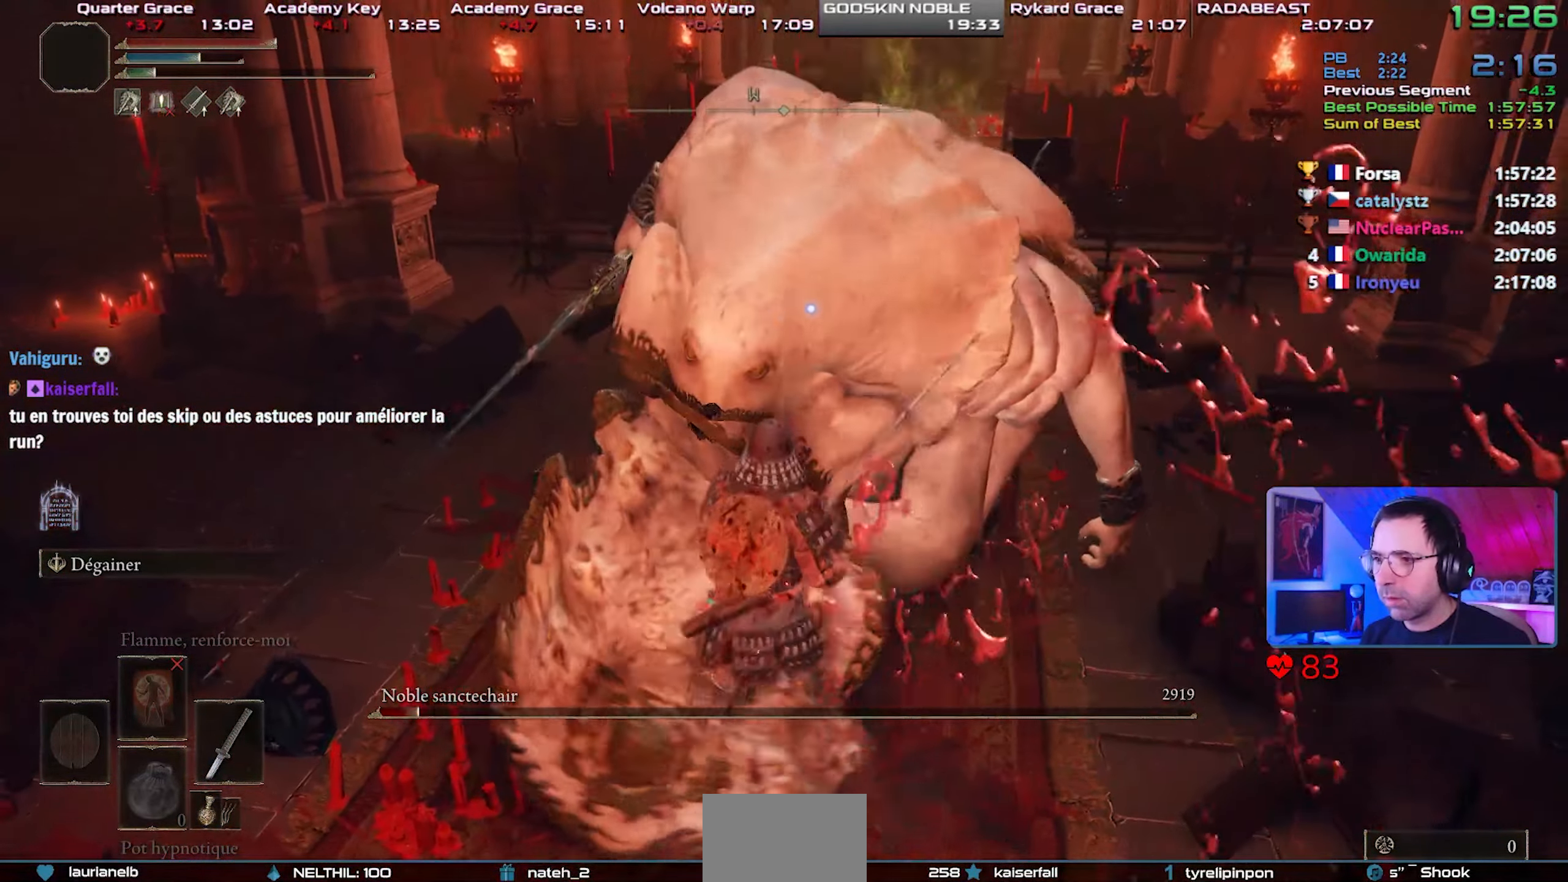
{"buttons": ["DPAD_DOWN"], "left_stick": "center", "right_stick": "center", "events": [[17, "left_stick", "up-right"], [67, "R1", "up"], [100, "left_stick", "center"], [283, "DPAD_DOWN", "down"], [350, "DPAD_DOWN", "up"], [400, "DPAD_DOWN", "down"]]}
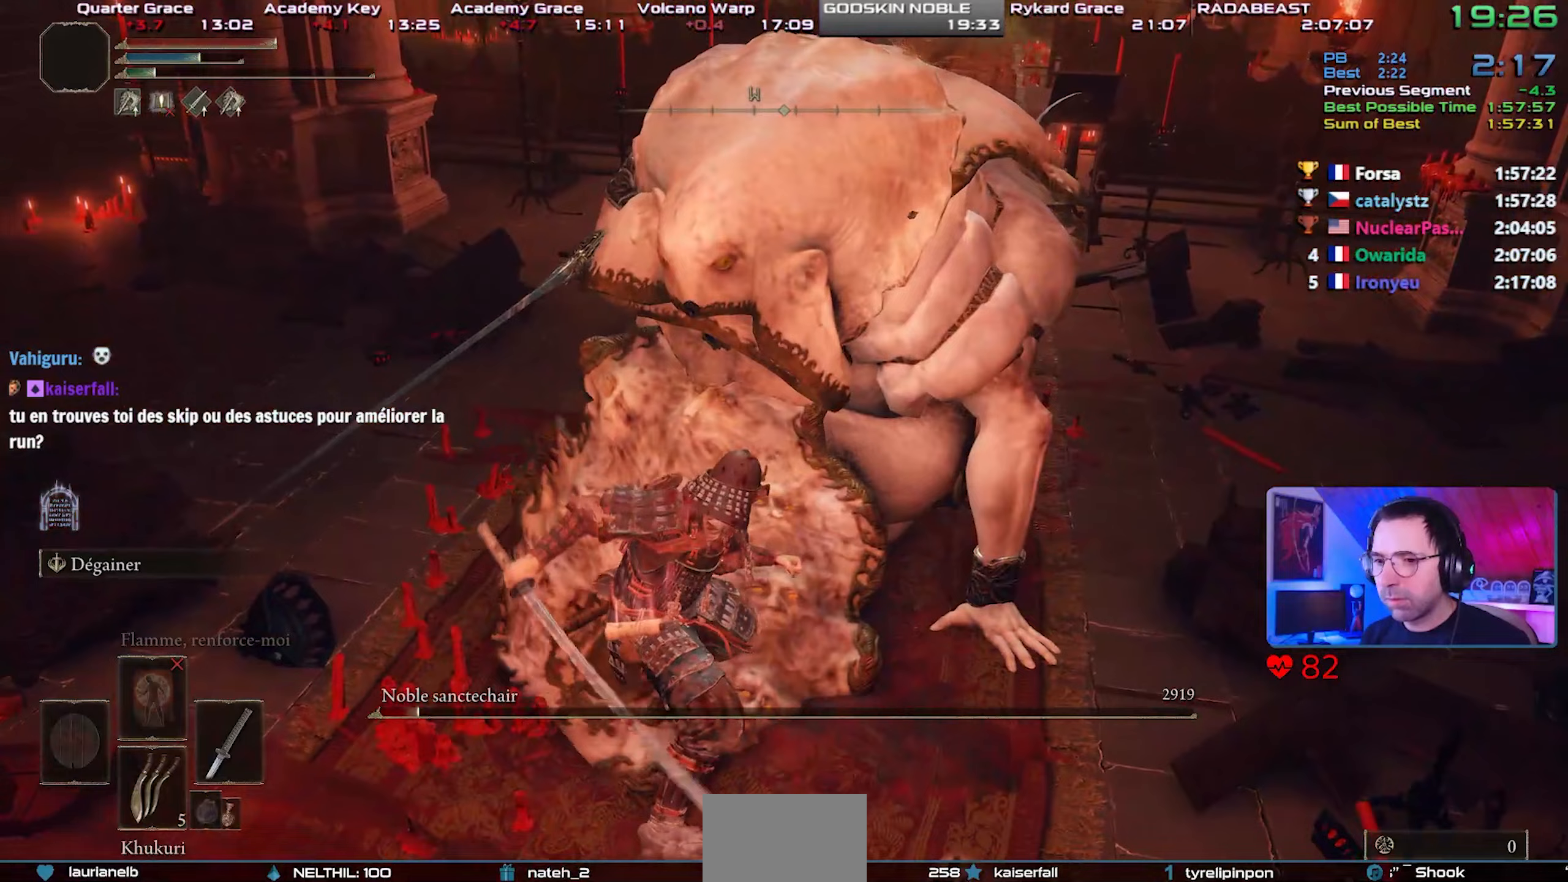
{"buttons": [], "left_stick": "center", "right_stick": "center", "events": [[17, "DPAD_DOWN", "up"]]}
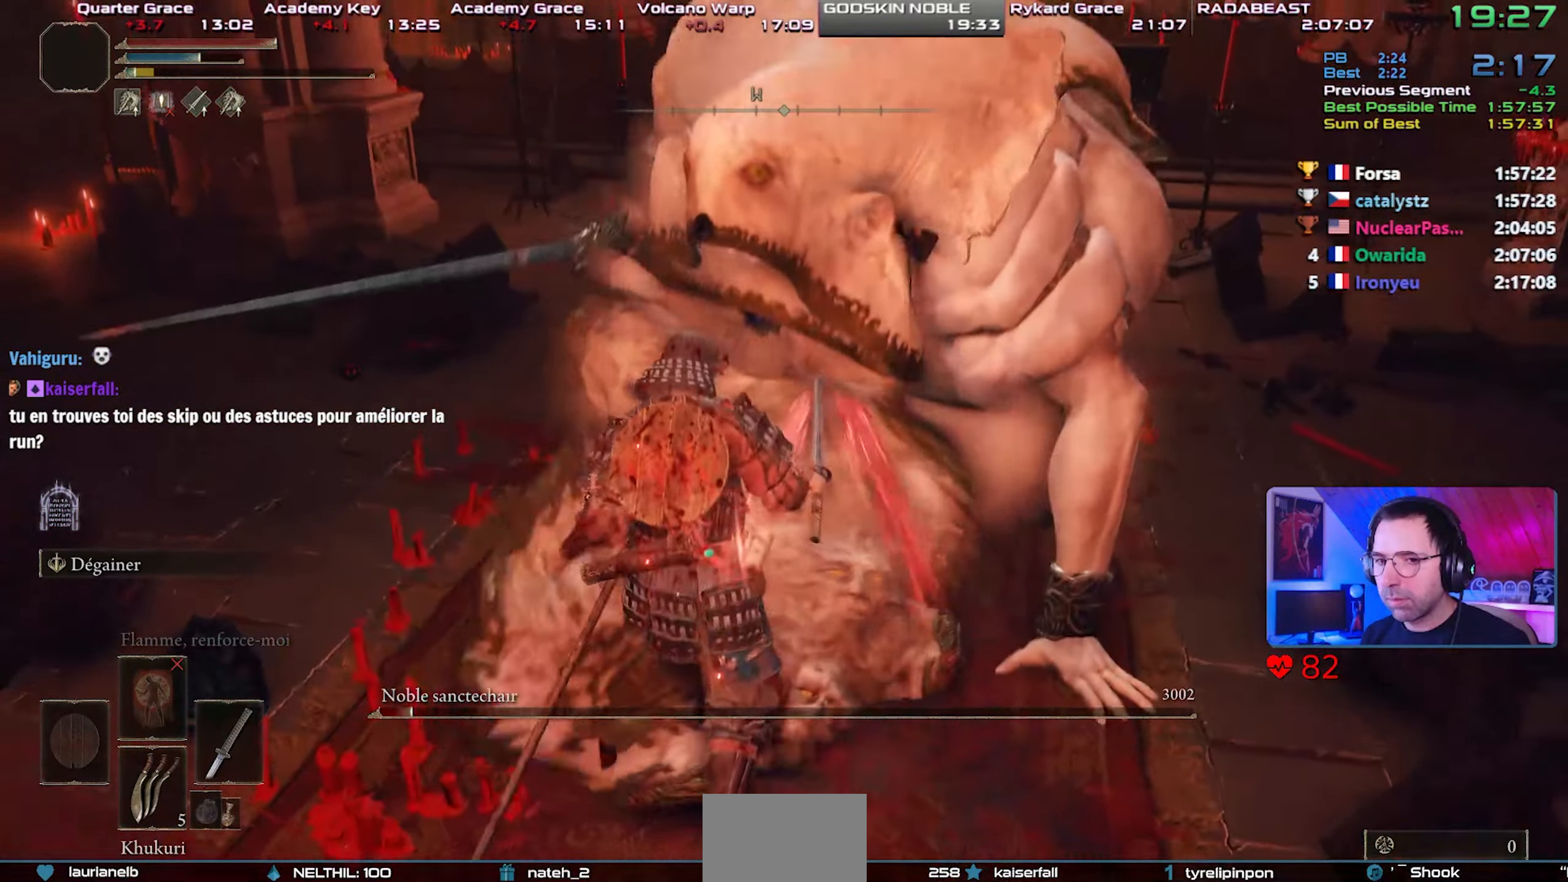
{"buttons": [], "left_stick": "up-right", "right_stick": "center", "events": [[100, "left_stick", "up-right"]]}
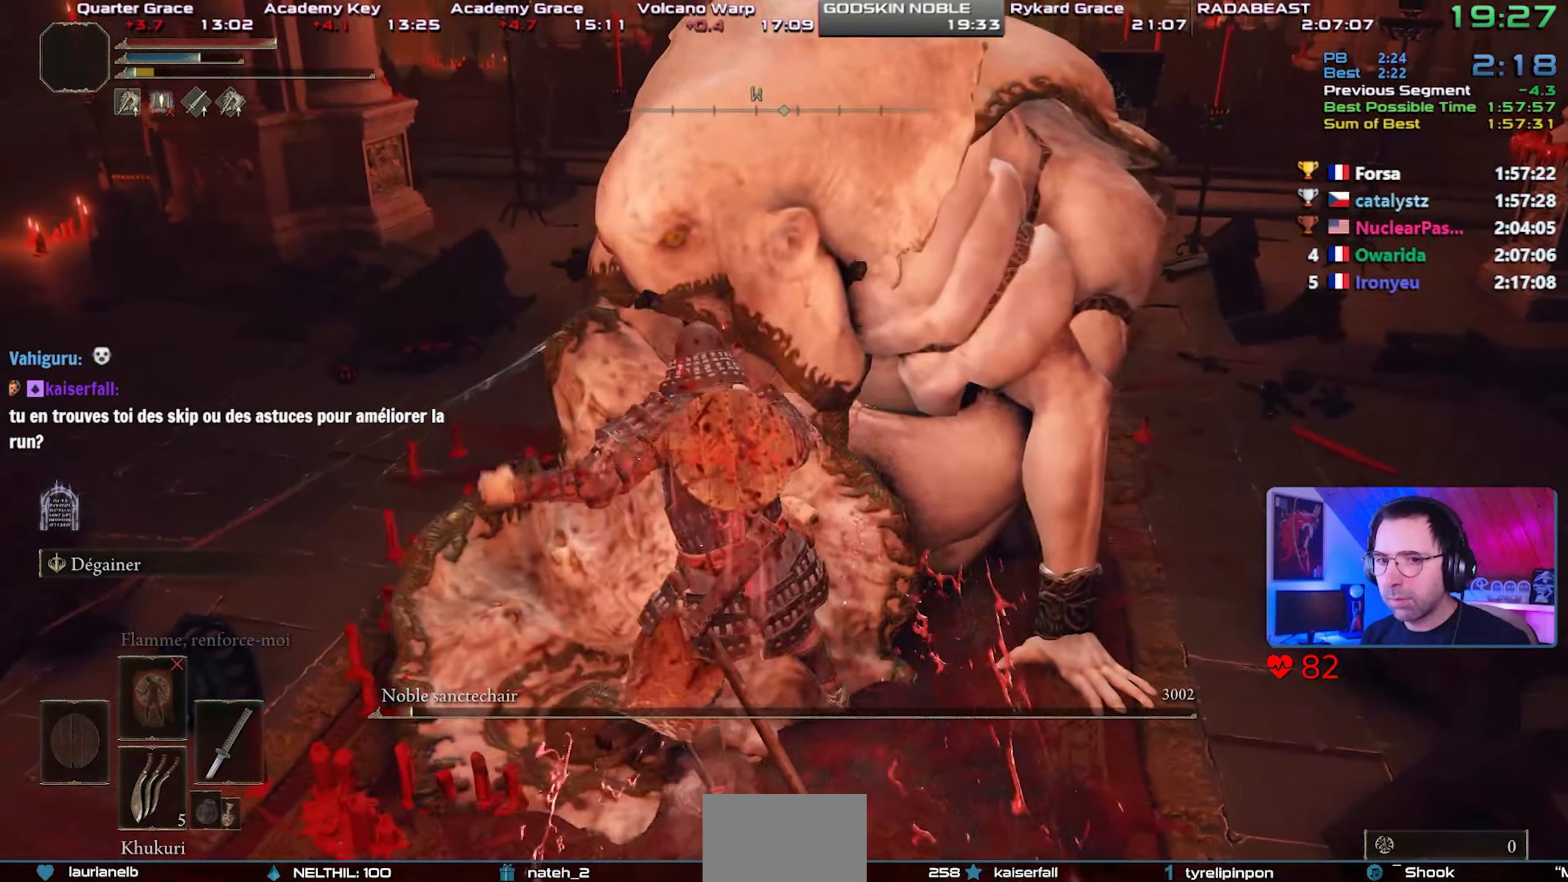
{"buttons": [], "left_stick": "up-right", "right_stick": "center", "events": []}
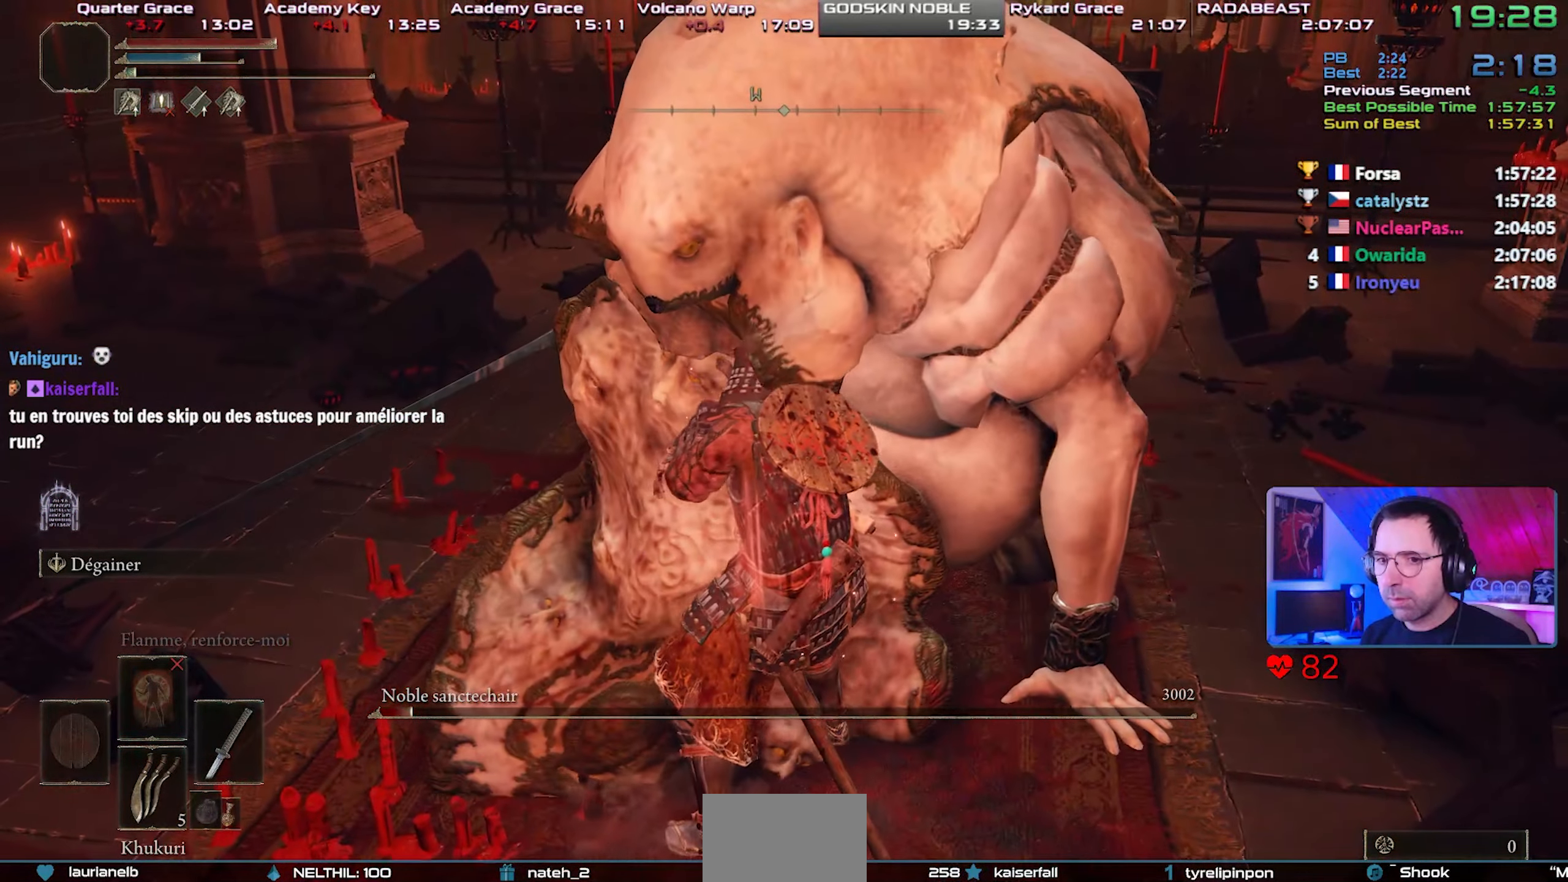
{"buttons": [], "left_stick": "up-right", "right_stick": "center", "events": []}
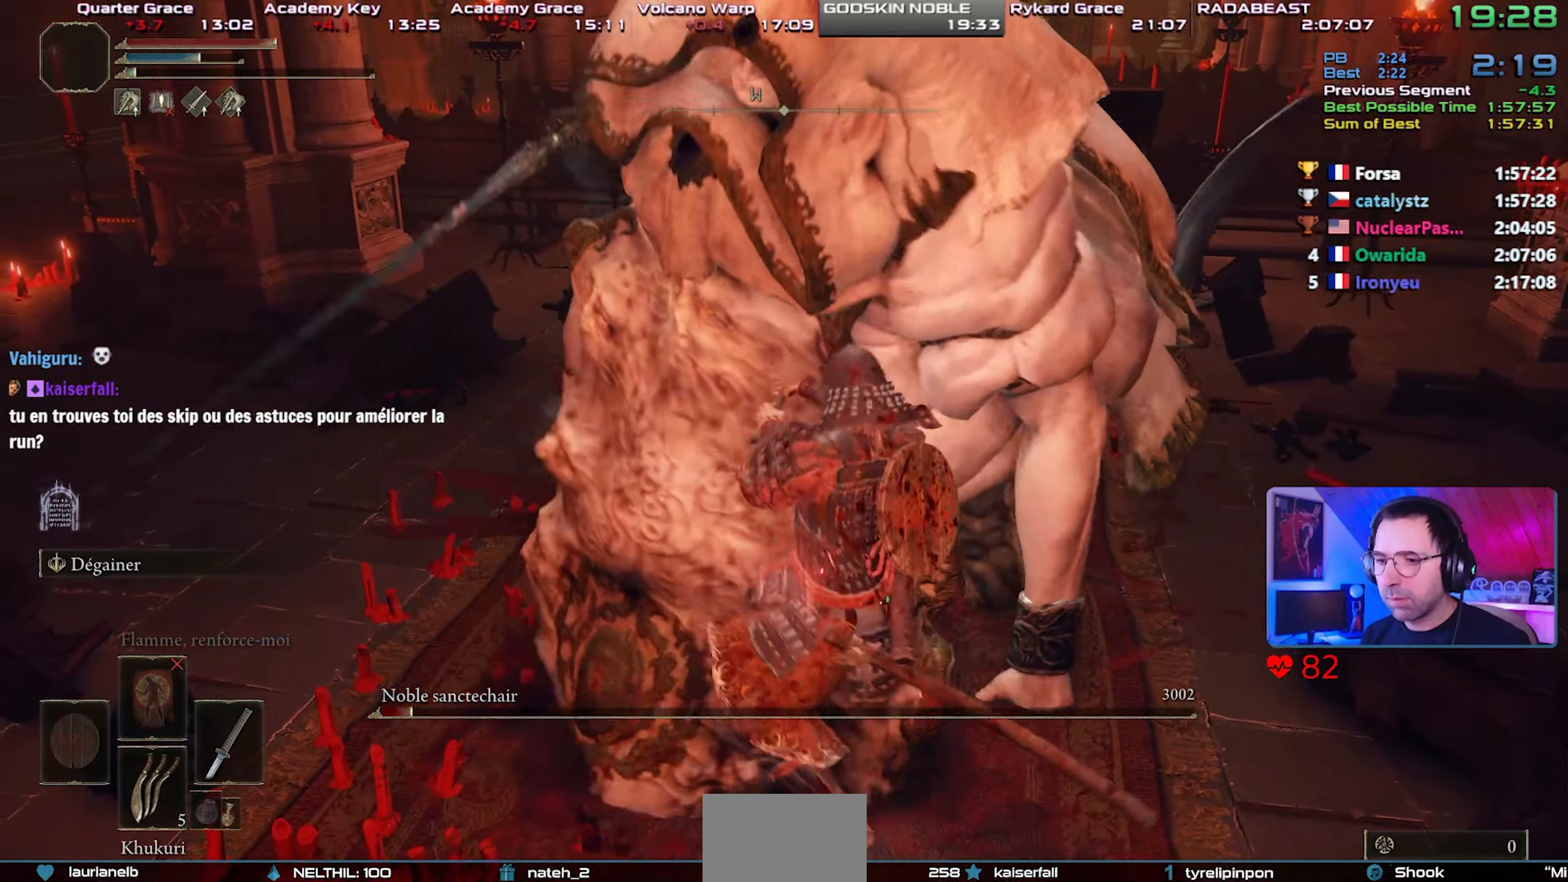
{"buttons": [], "left_stick": "up-right", "right_stick": "center", "events": []}
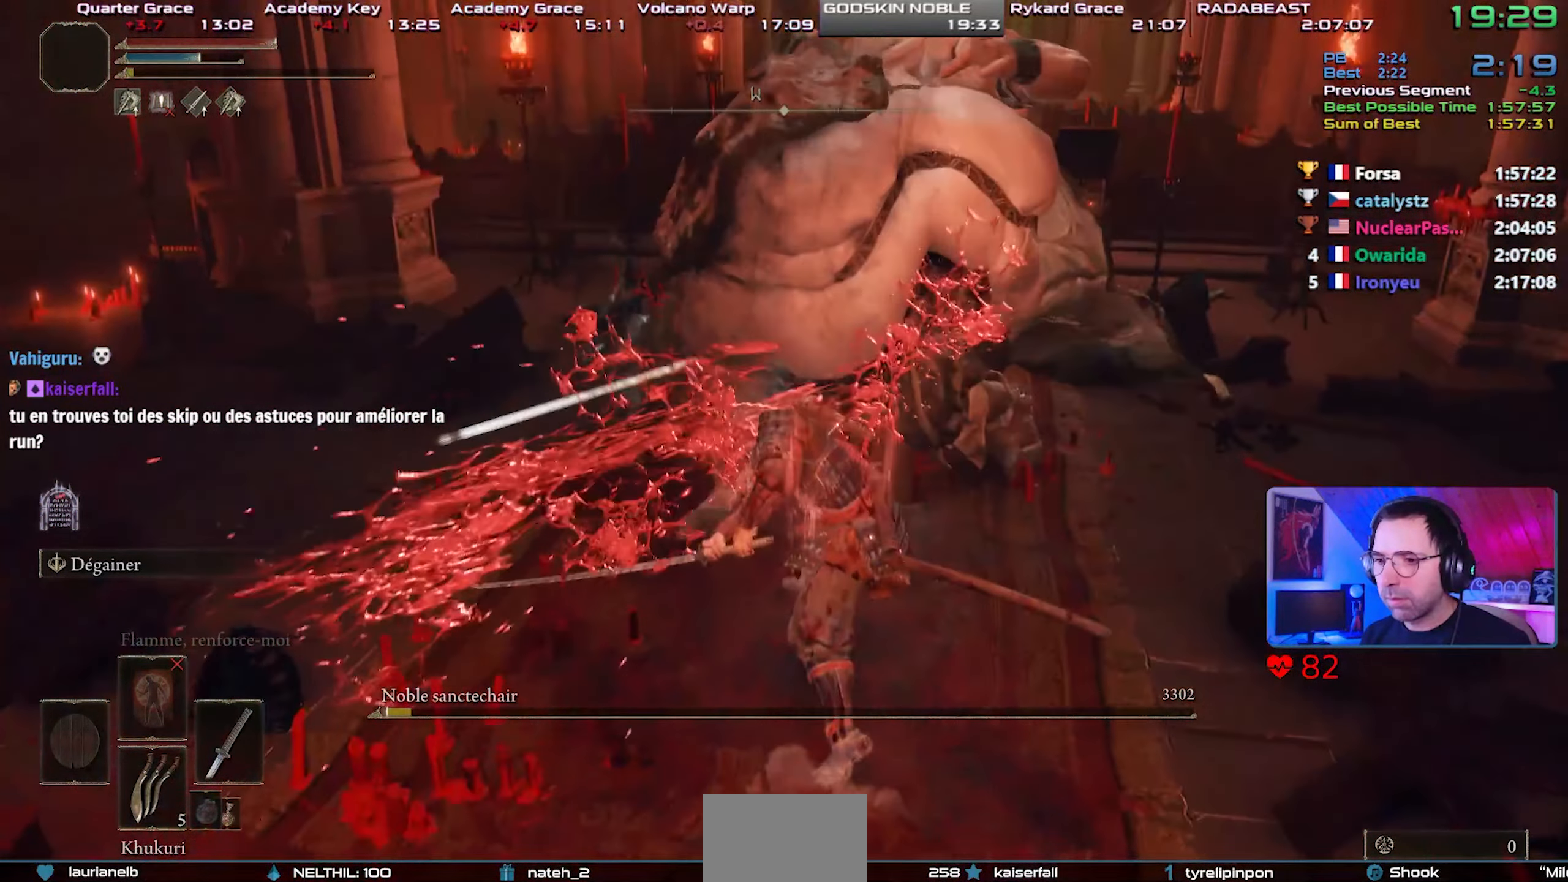
{"buttons": [], "left_stick": "up-right", "right_stick": "center", "events": []}
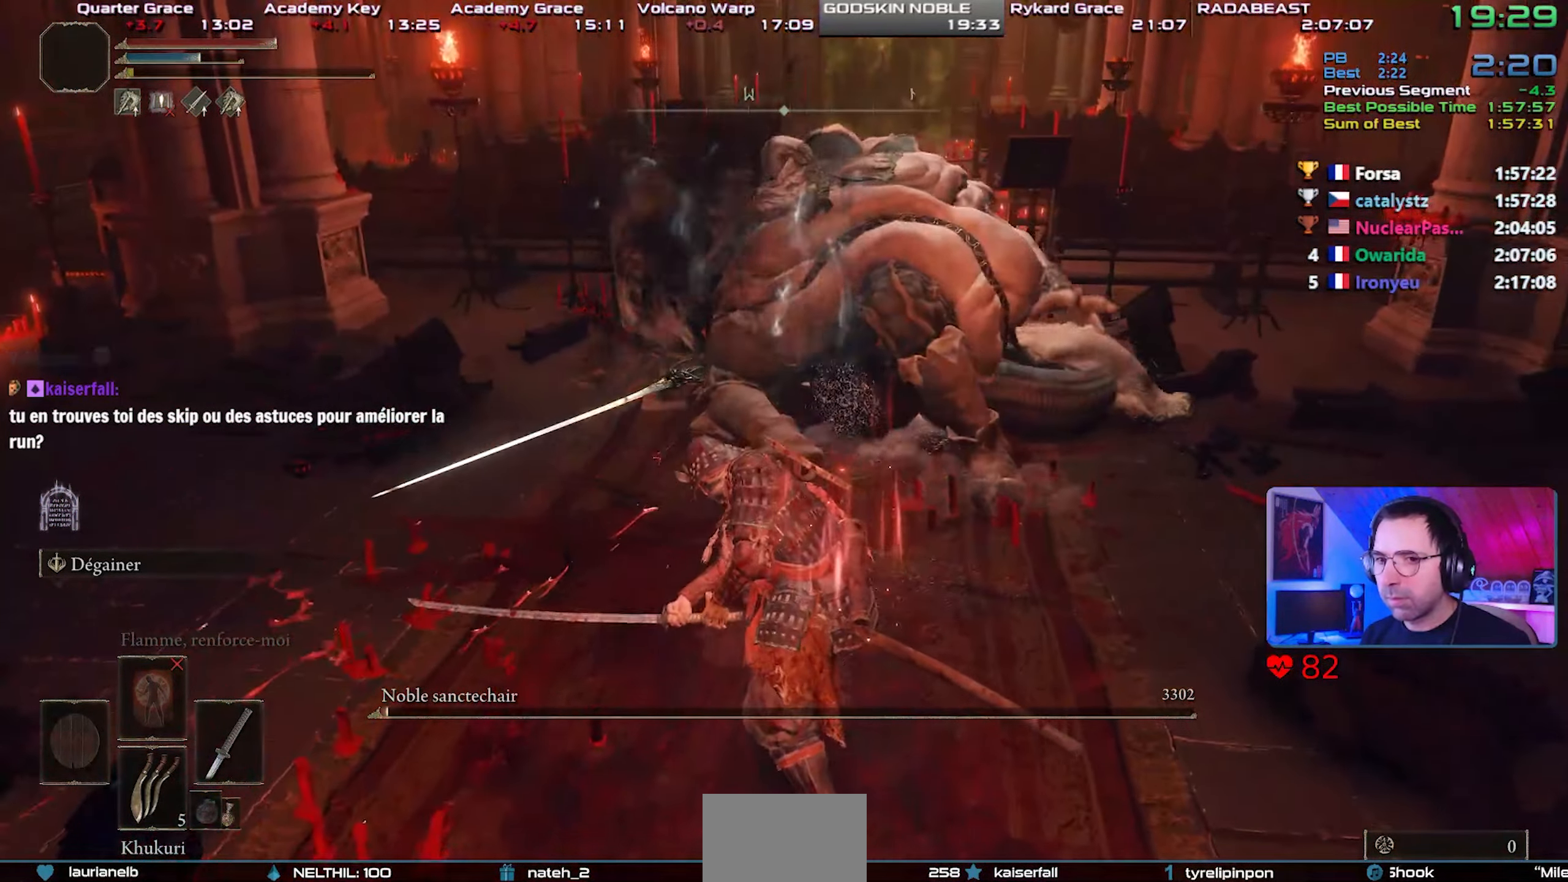
{"buttons": ["L2"], "left_stick": "up-right", "right_stick": "center", "events": [[67, "right_stick", "right"], [167, "right_stick", "center"], [283, "L2", "down"]]}
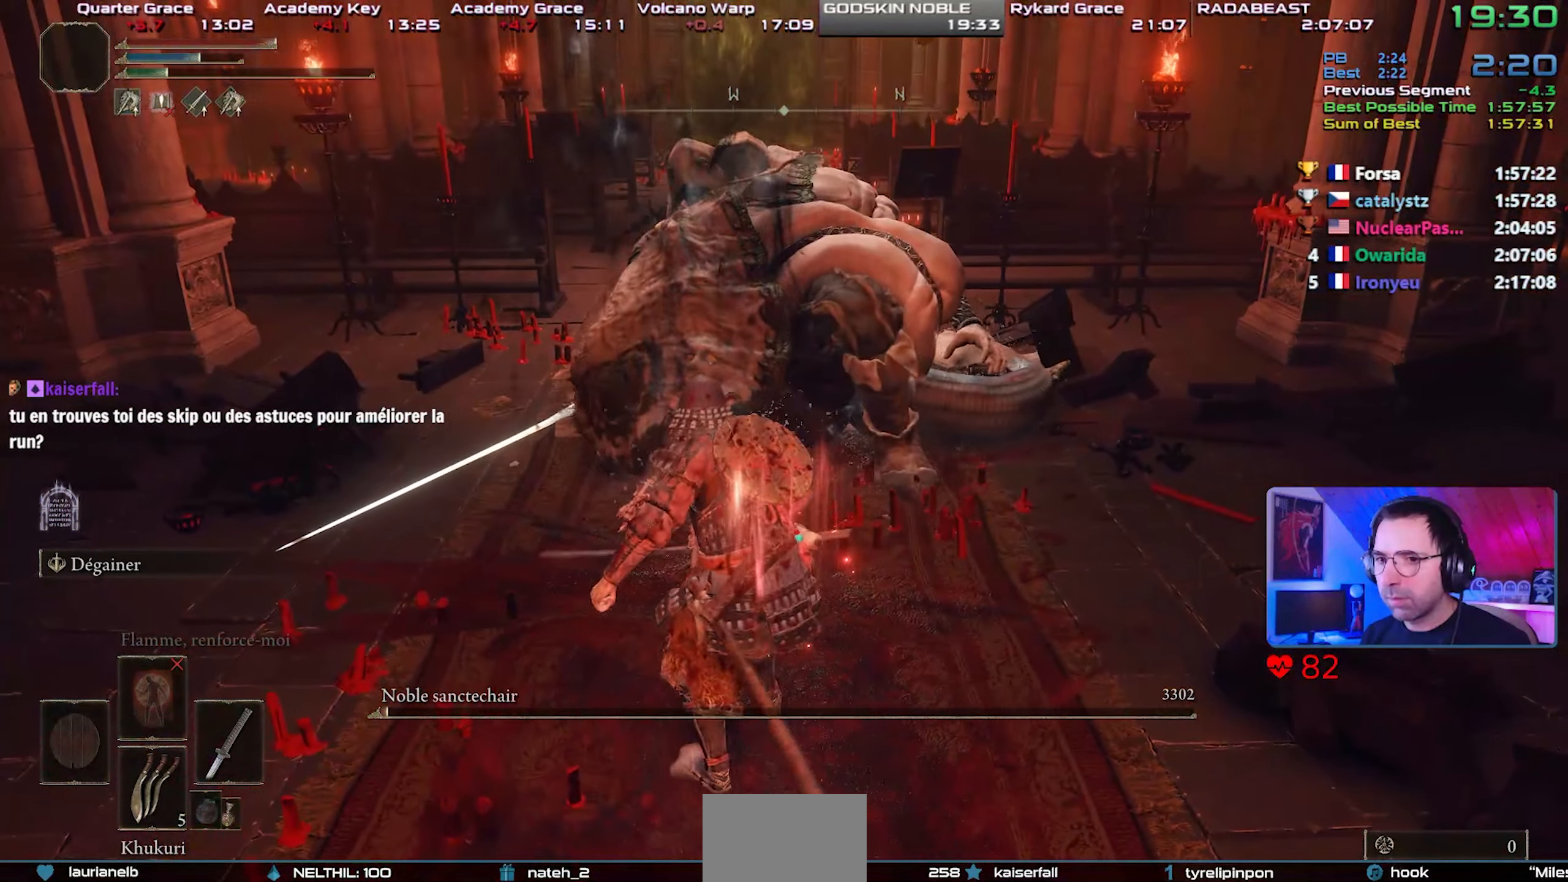
{"buttons": ["L2", "R1"], "left_stick": "up-right", "right_stick": "center", "events": [[133, "R1", "down"], [200, "R1", "up"], [283, "R1", "down"], [367, "R1", "up"], [467, "R1", "down"]]}
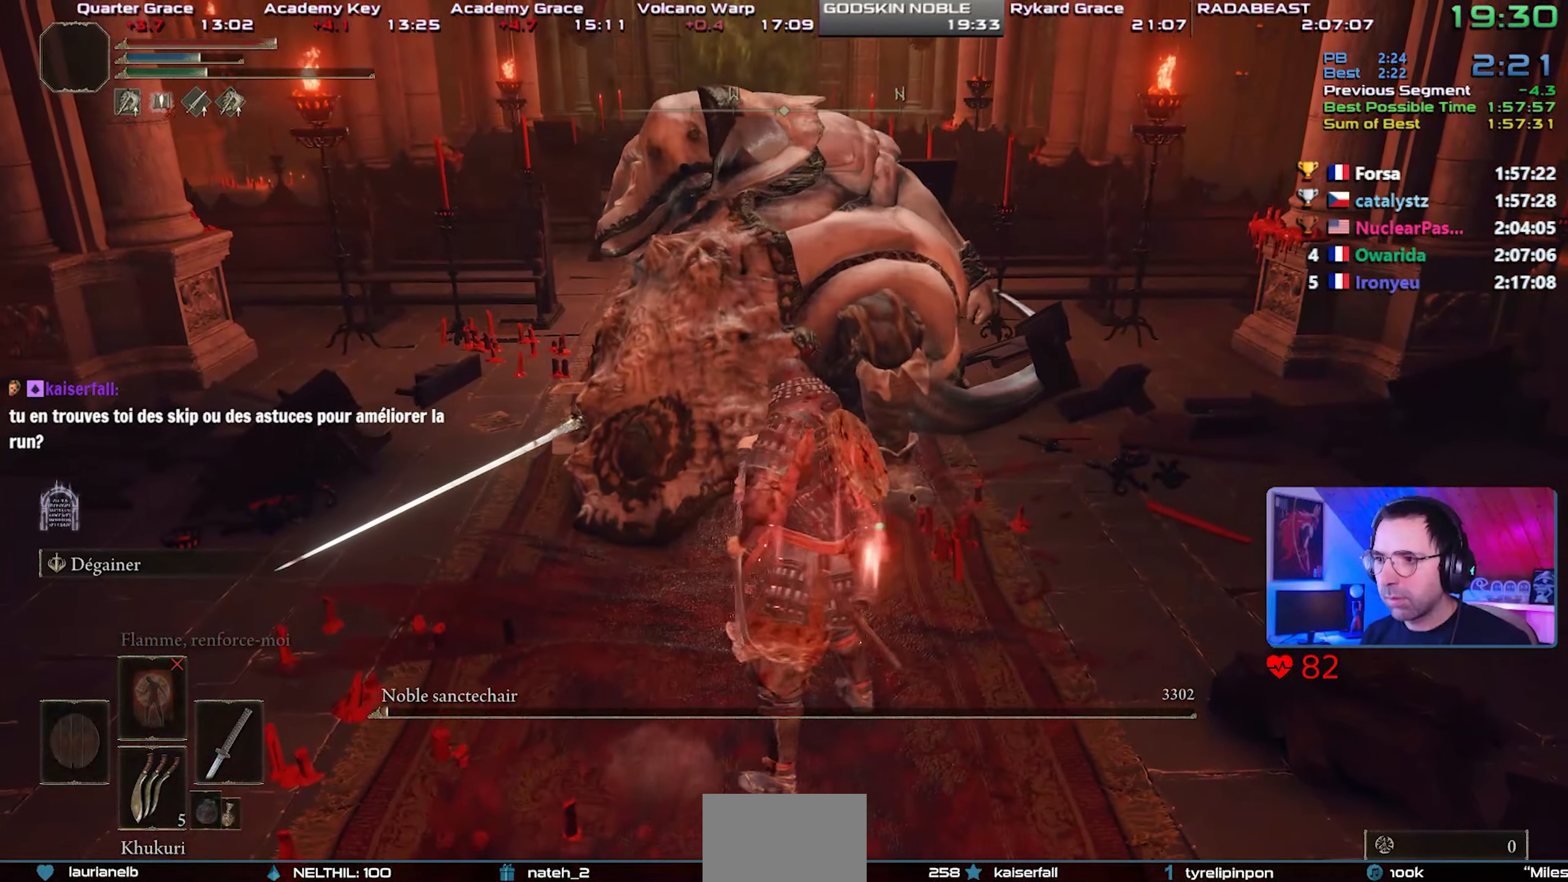
{"buttons": ["L2"], "left_stick": "up-right", "right_stick": "center", "events": [[17, "R1", "up"], [100, "R1", "down"], [200, "R1", "up"]]}